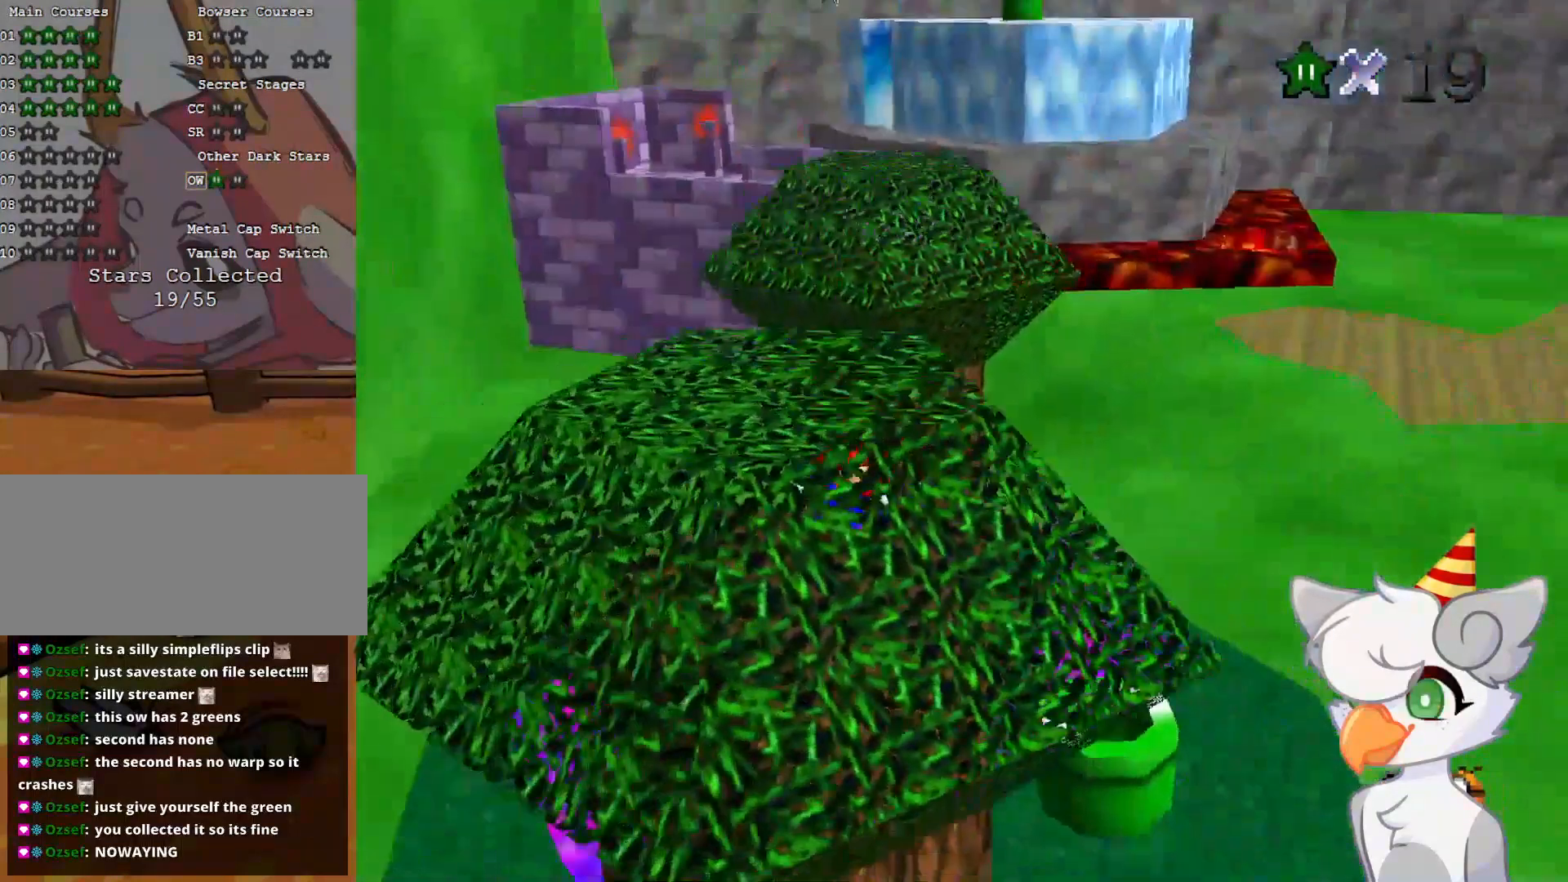
Gameplay with a controller (Nintendo layout); each line is a JSON object with the inputs held at the frame after it. "events" lists button and stick changes between this image and that frame as [ms after this image, input, new state], when the widget could be followed in between. Not read: L3 R3.
{"buttons": [], "left_stick": "down", "events": [[83, "A", "down"], [208, "left_stick", "down"], [271, "B", "down"], [416, "B", "up"], [437, "A", "up"]]}
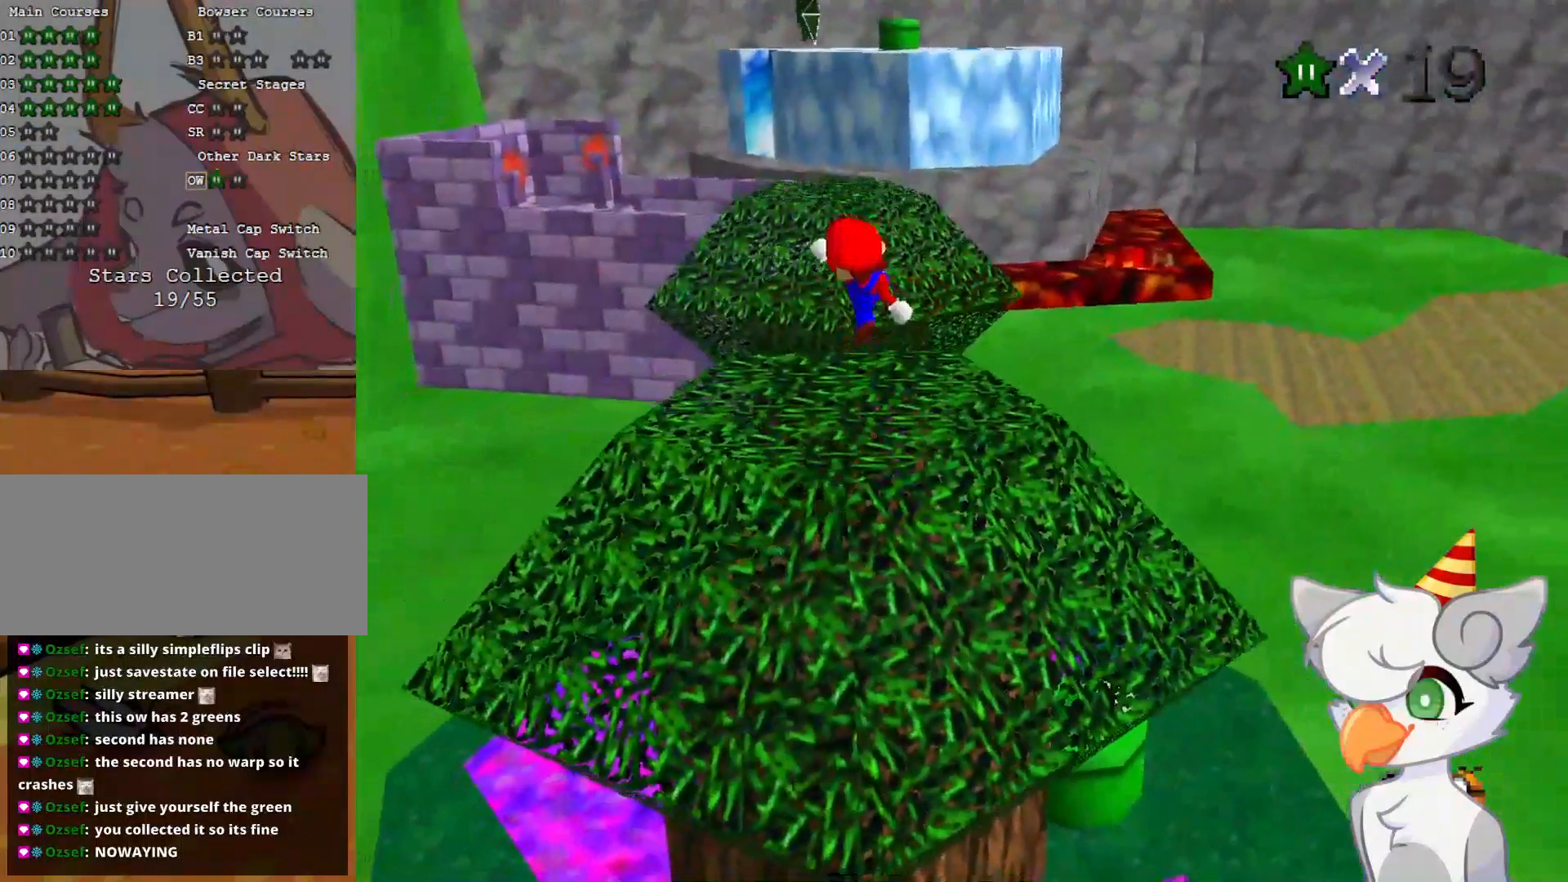
{"buttons": [], "left_stick": "center", "events": [[146, "left_stick", "center"], [312, "left_stick", "up"], [437, "left_stick", "center"]]}
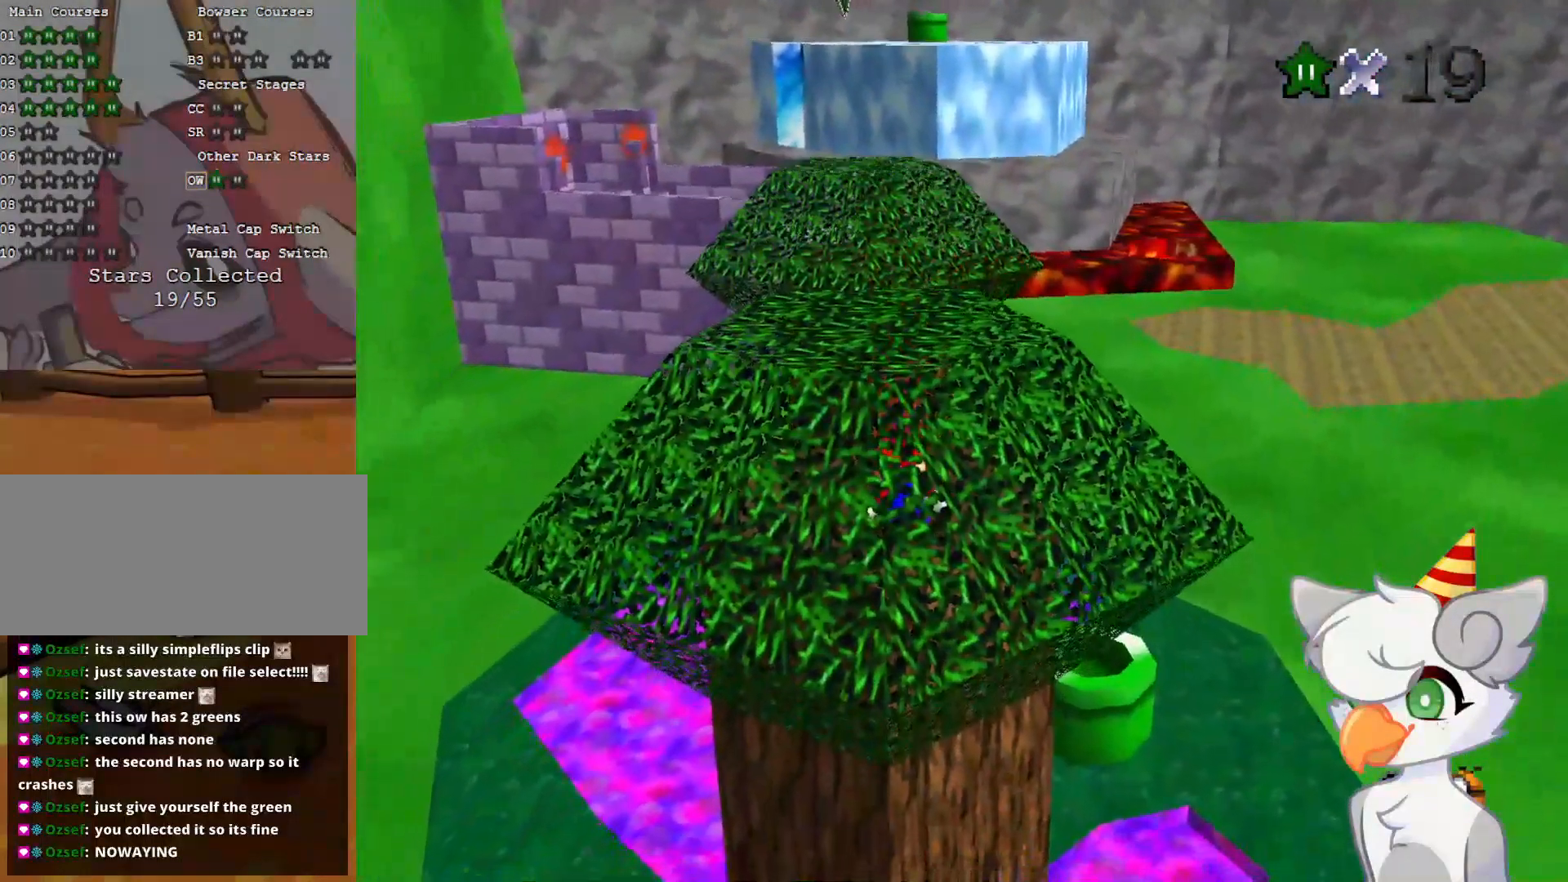
{"buttons": [], "left_stick": "center", "events": [[187, "A", "down"], [208, "B", "down"], [312, "left_stick", "left"], [375, "A", "up"], [375, "B", "up"], [437, "left_stick", "center"]]}
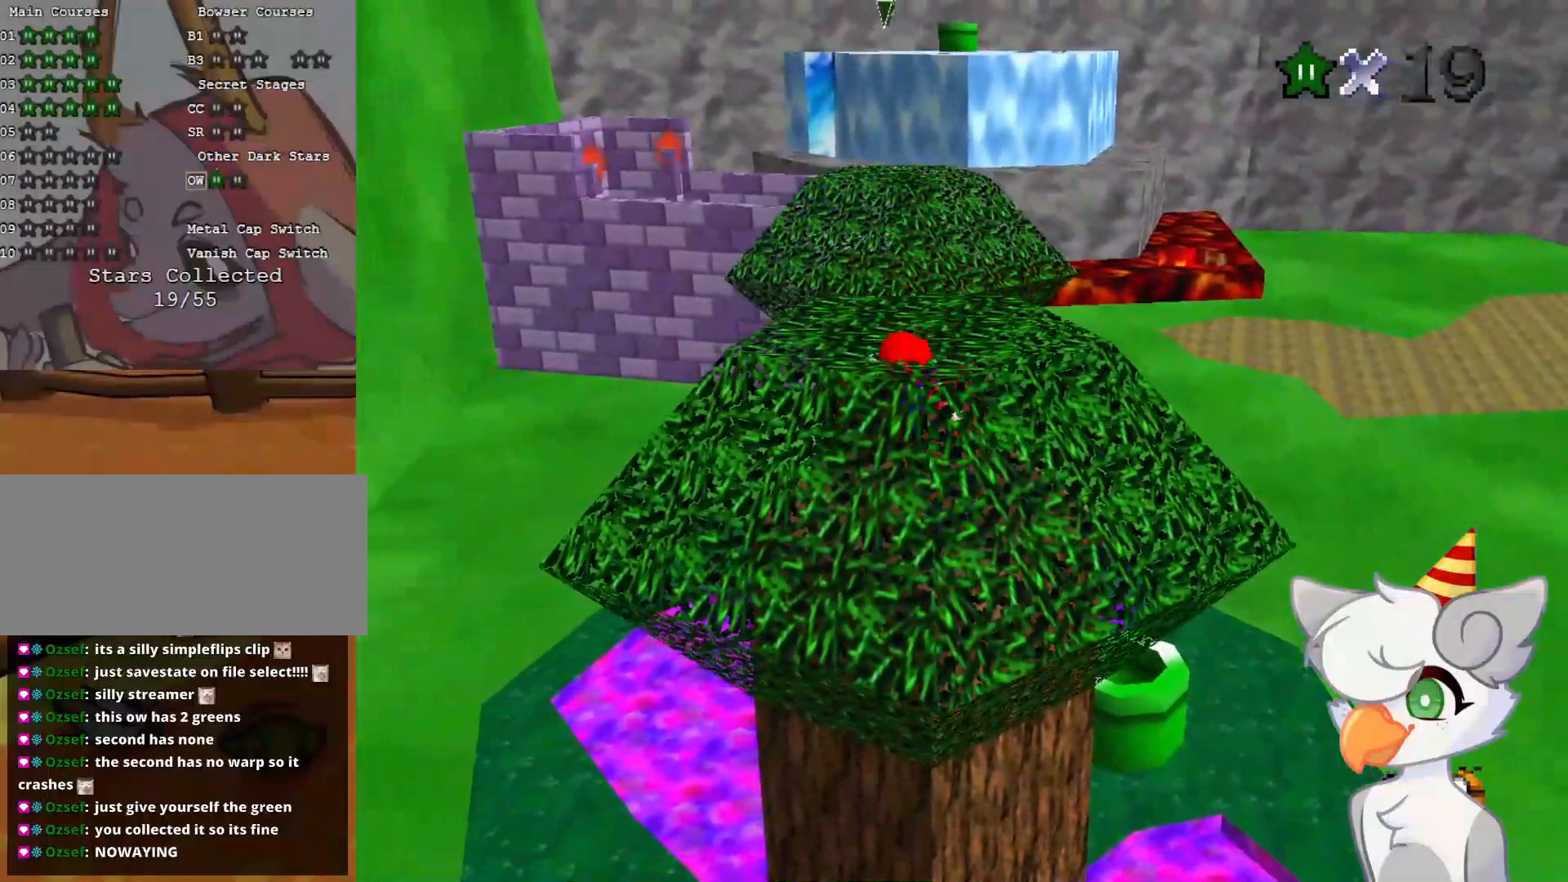
{"buttons": [], "left_stick": "up", "events": [[83, "left_stick", "up"], [187, "A", "down"], [312, "A", "up"]]}
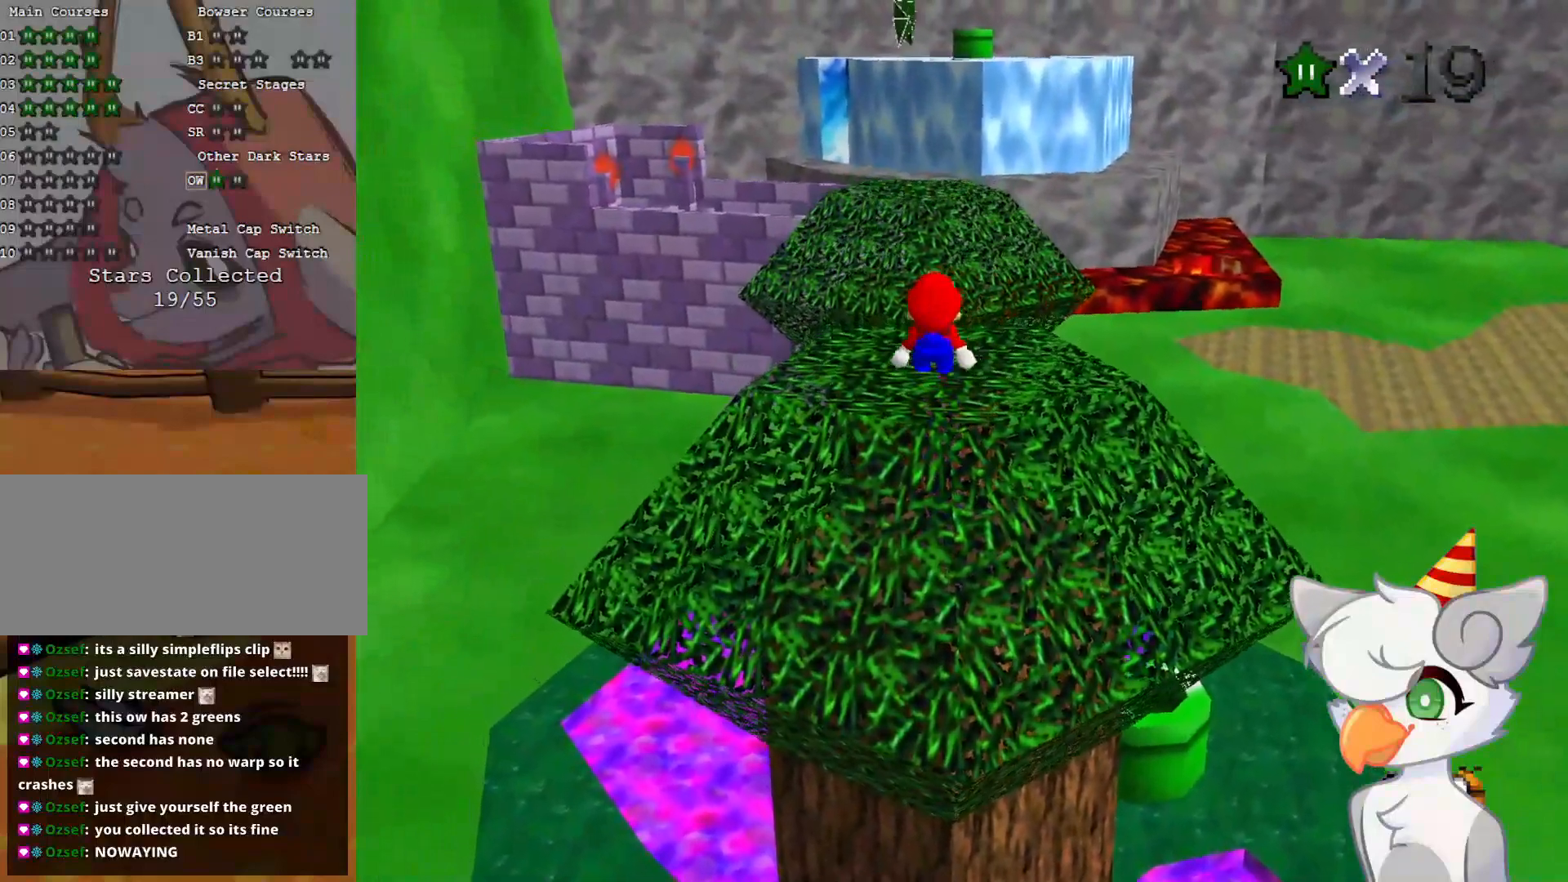
{"buttons": ["A"], "left_stick": "up", "events": [[333, "A", "down"]]}
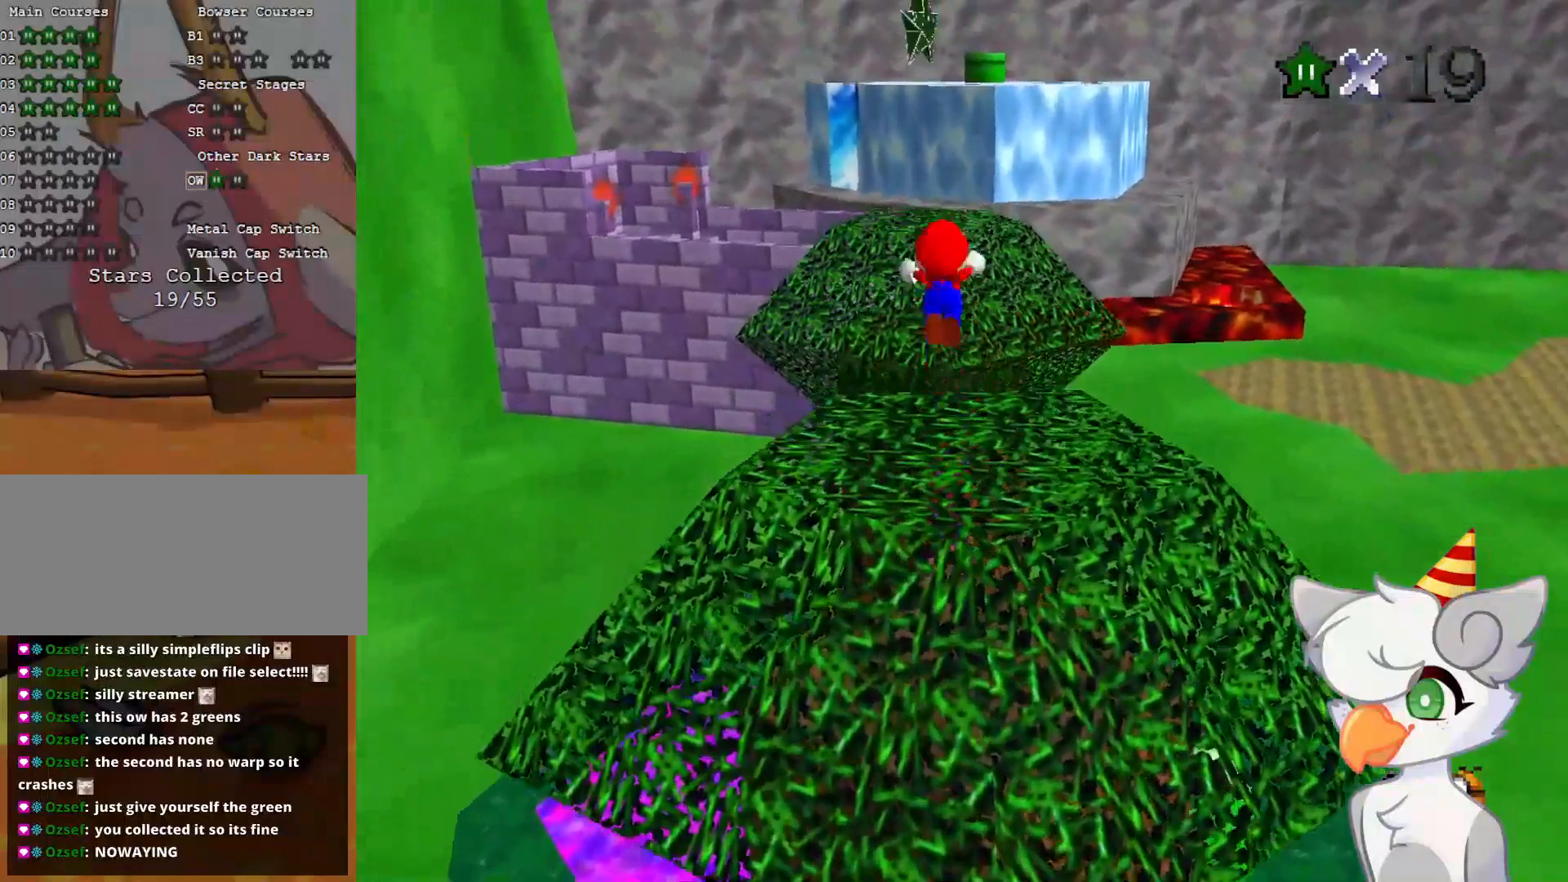
{"buttons": ["A", "B"], "left_stick": "up", "events": [[146, "B", "down"]]}
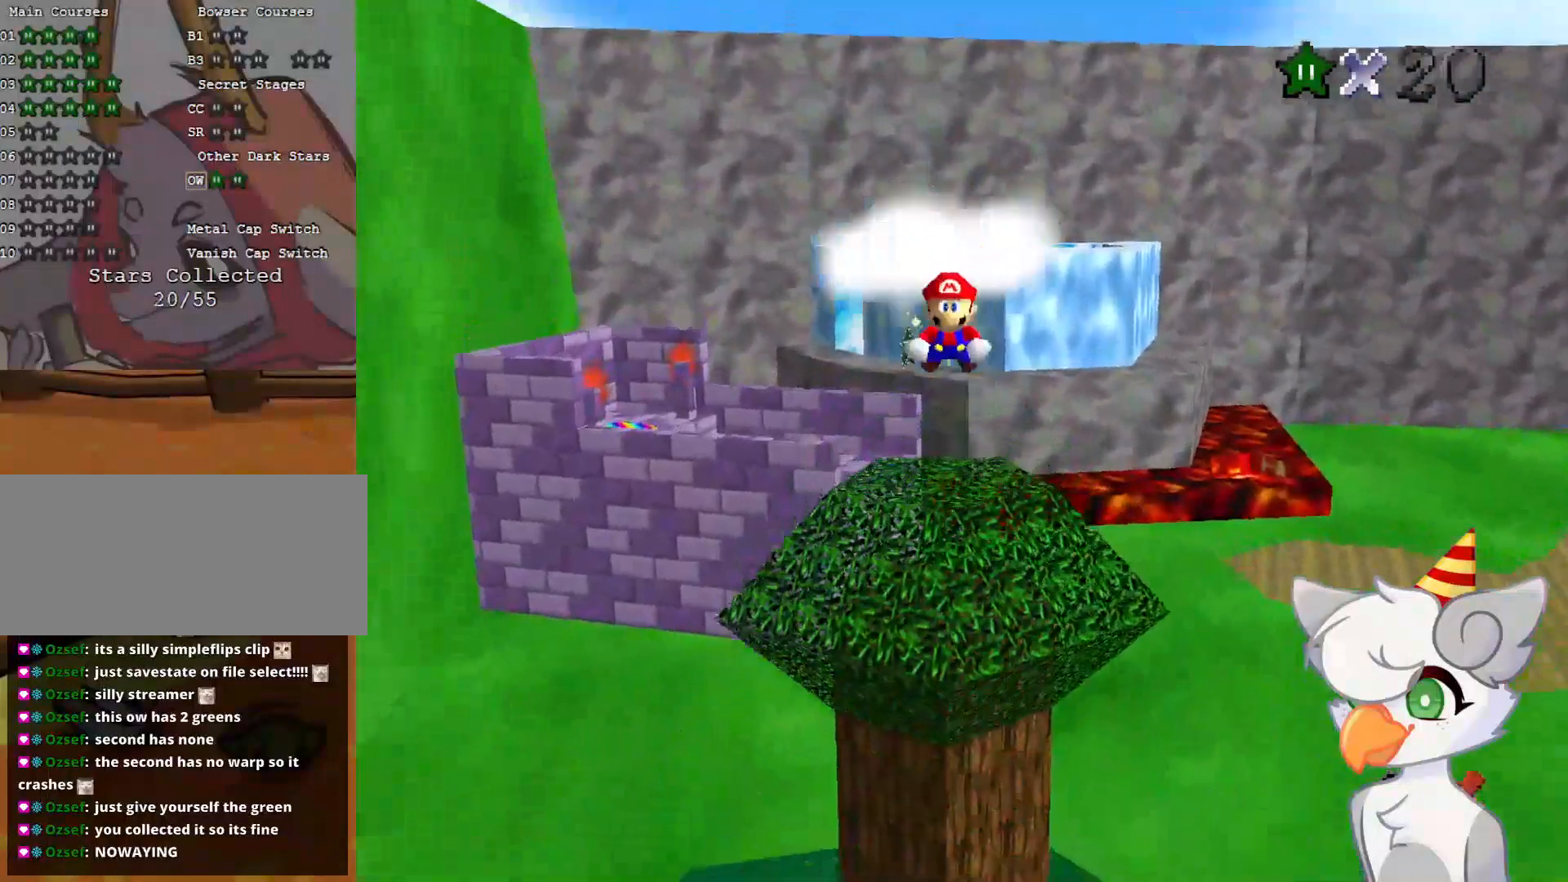
{"buttons": [], "left_stick": "center", "events": [[312, "B", "up"], [354, "A", "up"], [354, "left_stick", "center"]]}
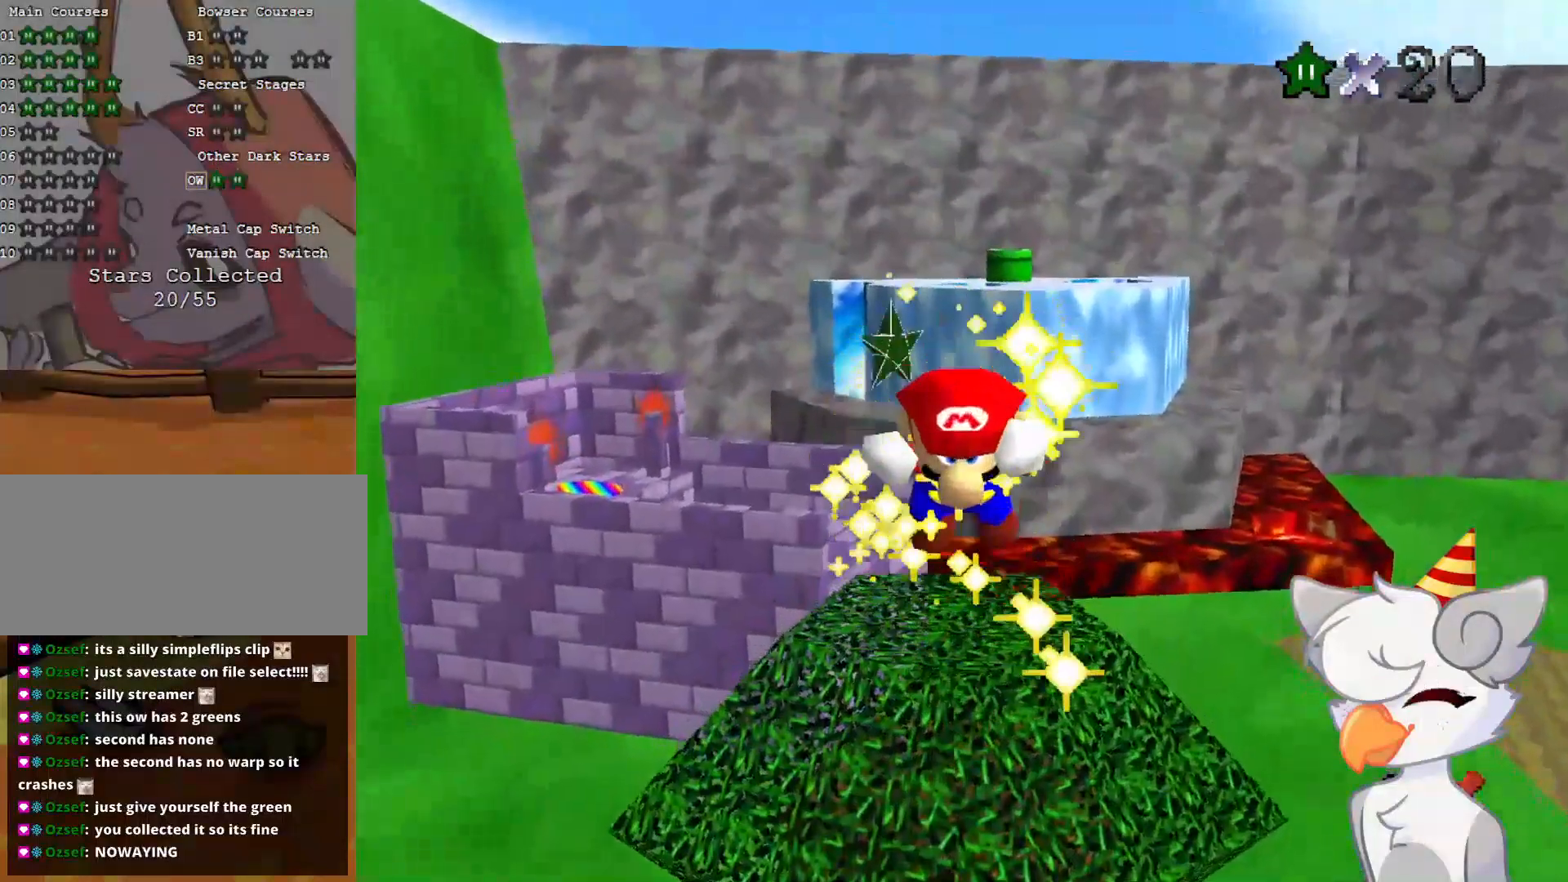
{"buttons": [], "left_stick": "center", "events": []}
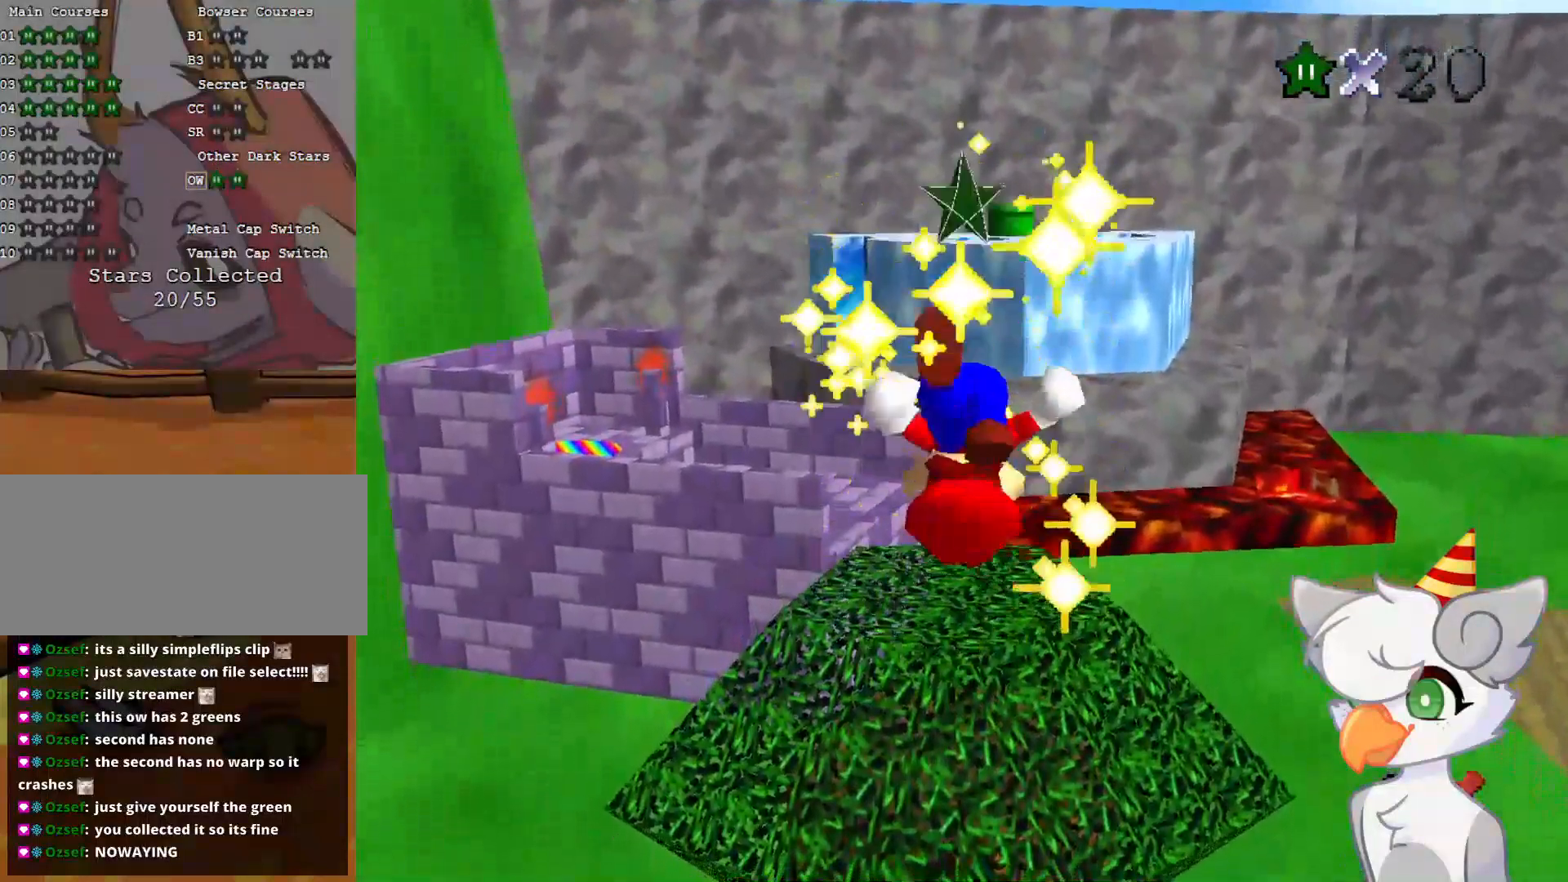
{"buttons": [], "left_stick": "center", "events": []}
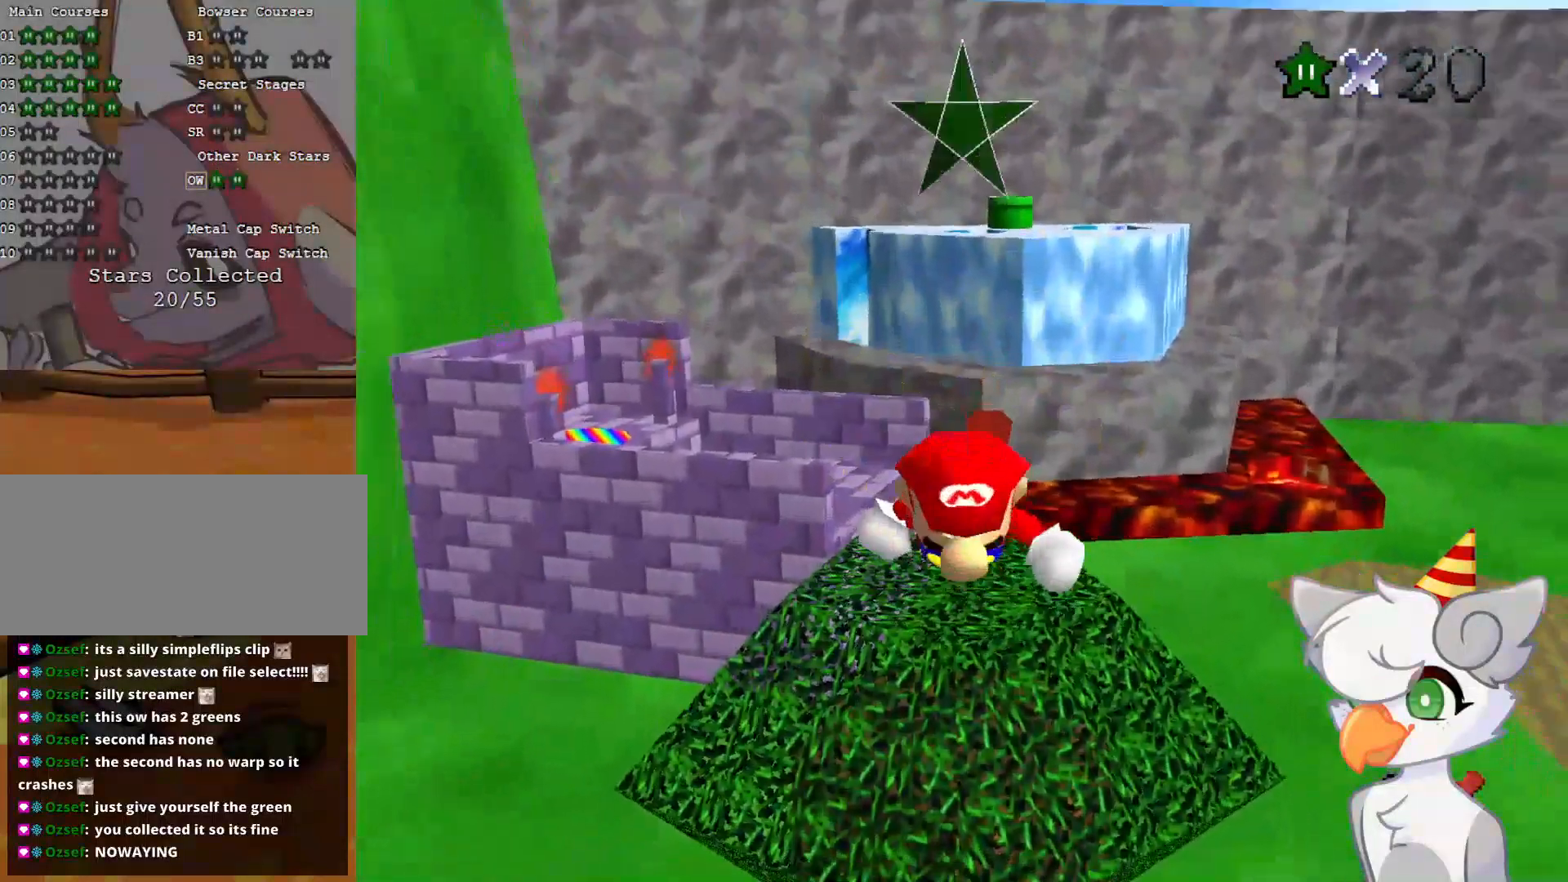
{"buttons": [], "left_stick": "center", "events": []}
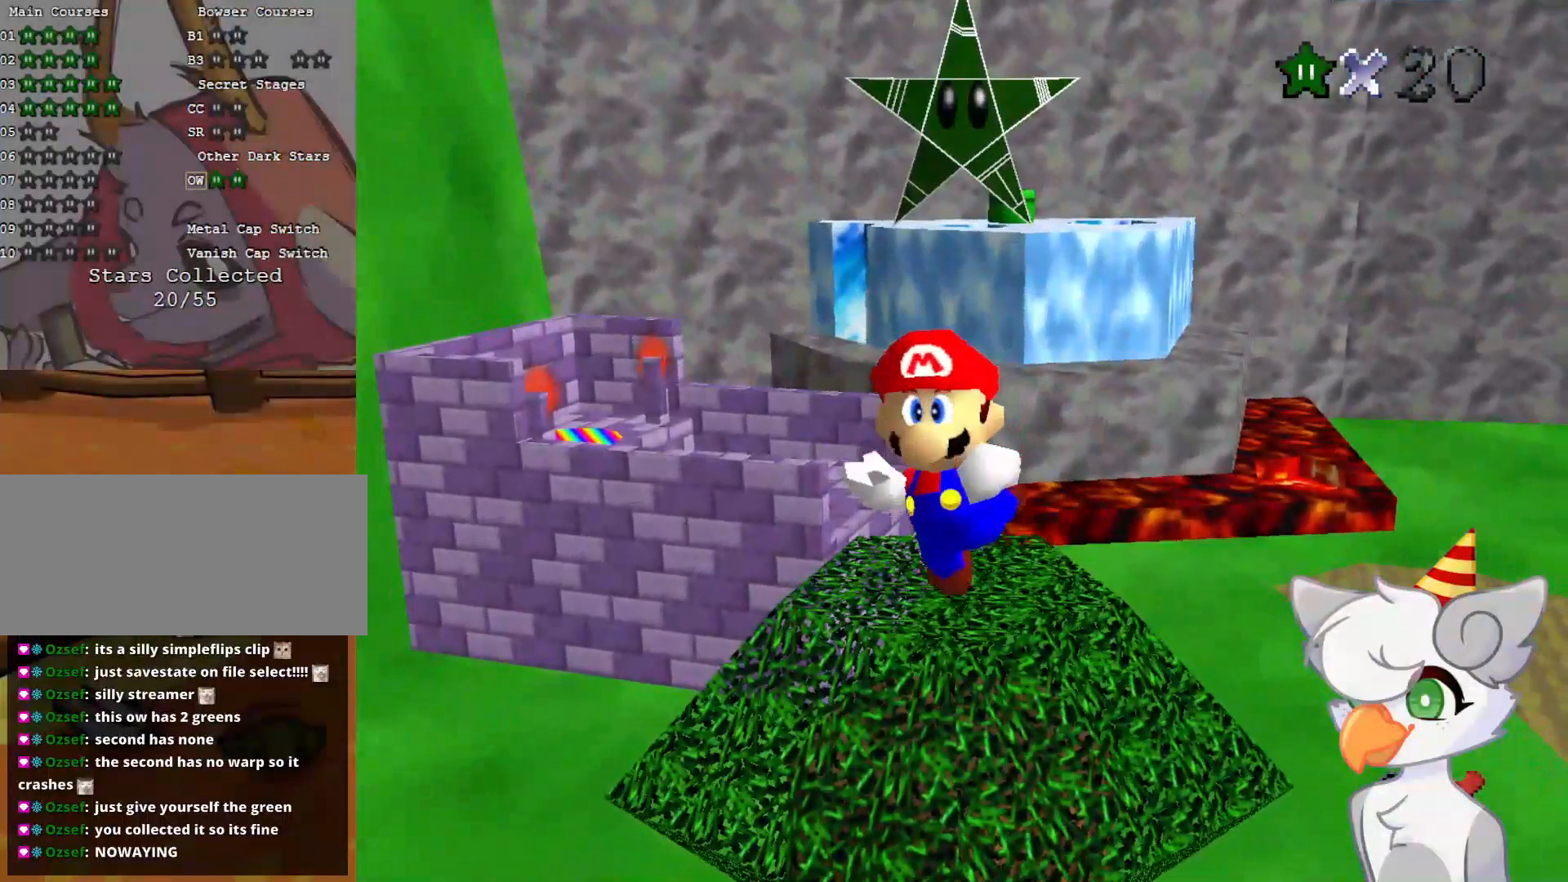
{"buttons": [], "left_stick": "center", "events": []}
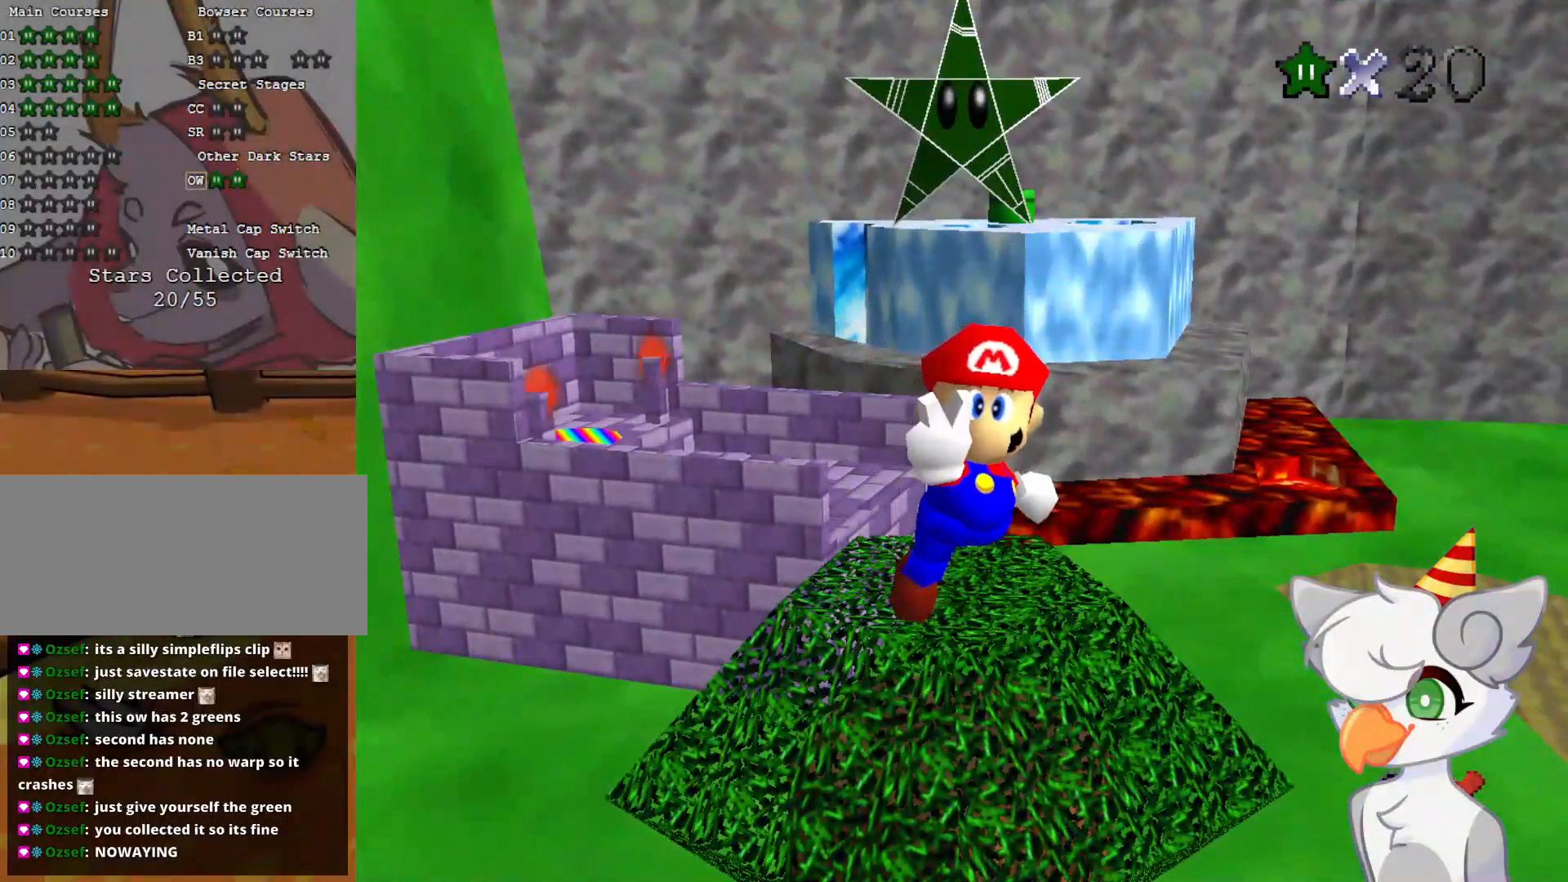
{"buttons": [], "left_stick": "center", "events": []}
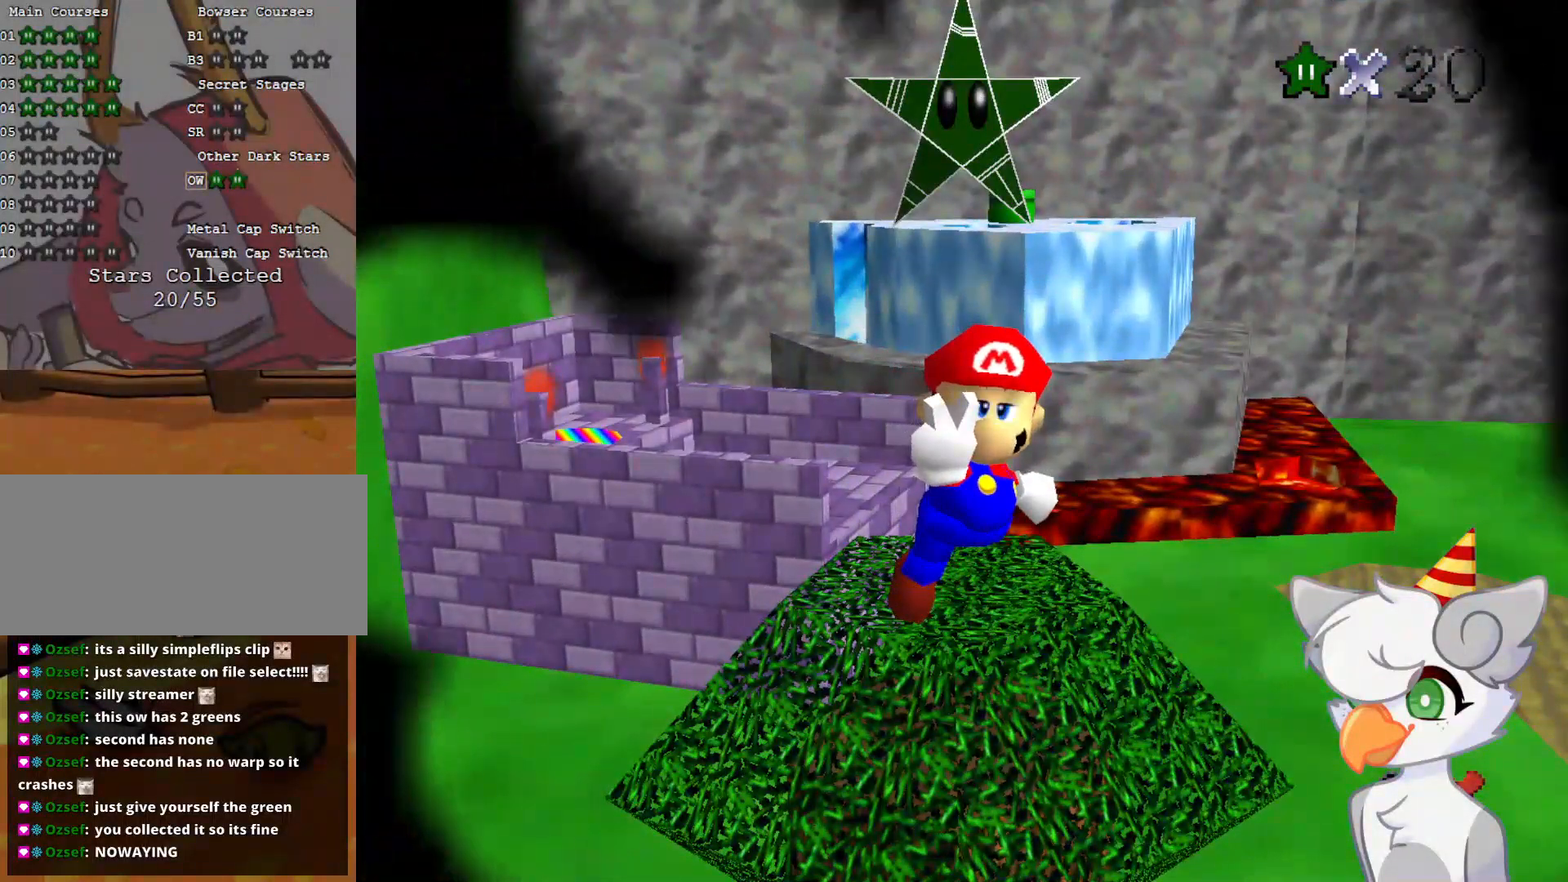
{"buttons": [], "left_stick": "center", "events": []}
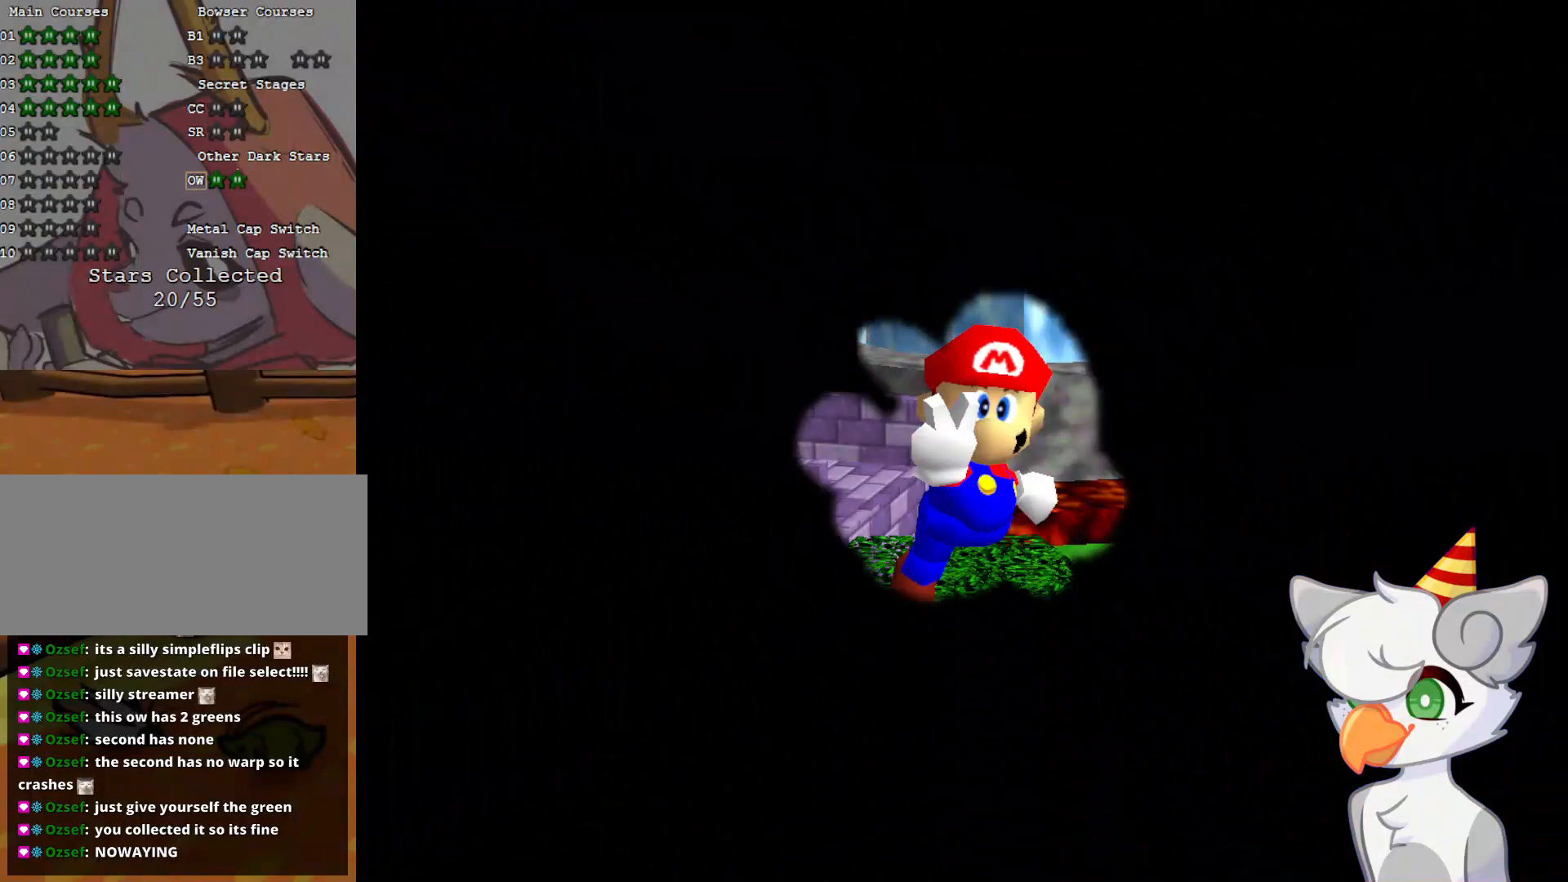
{"buttons": [], "left_stick": "center", "events": []}
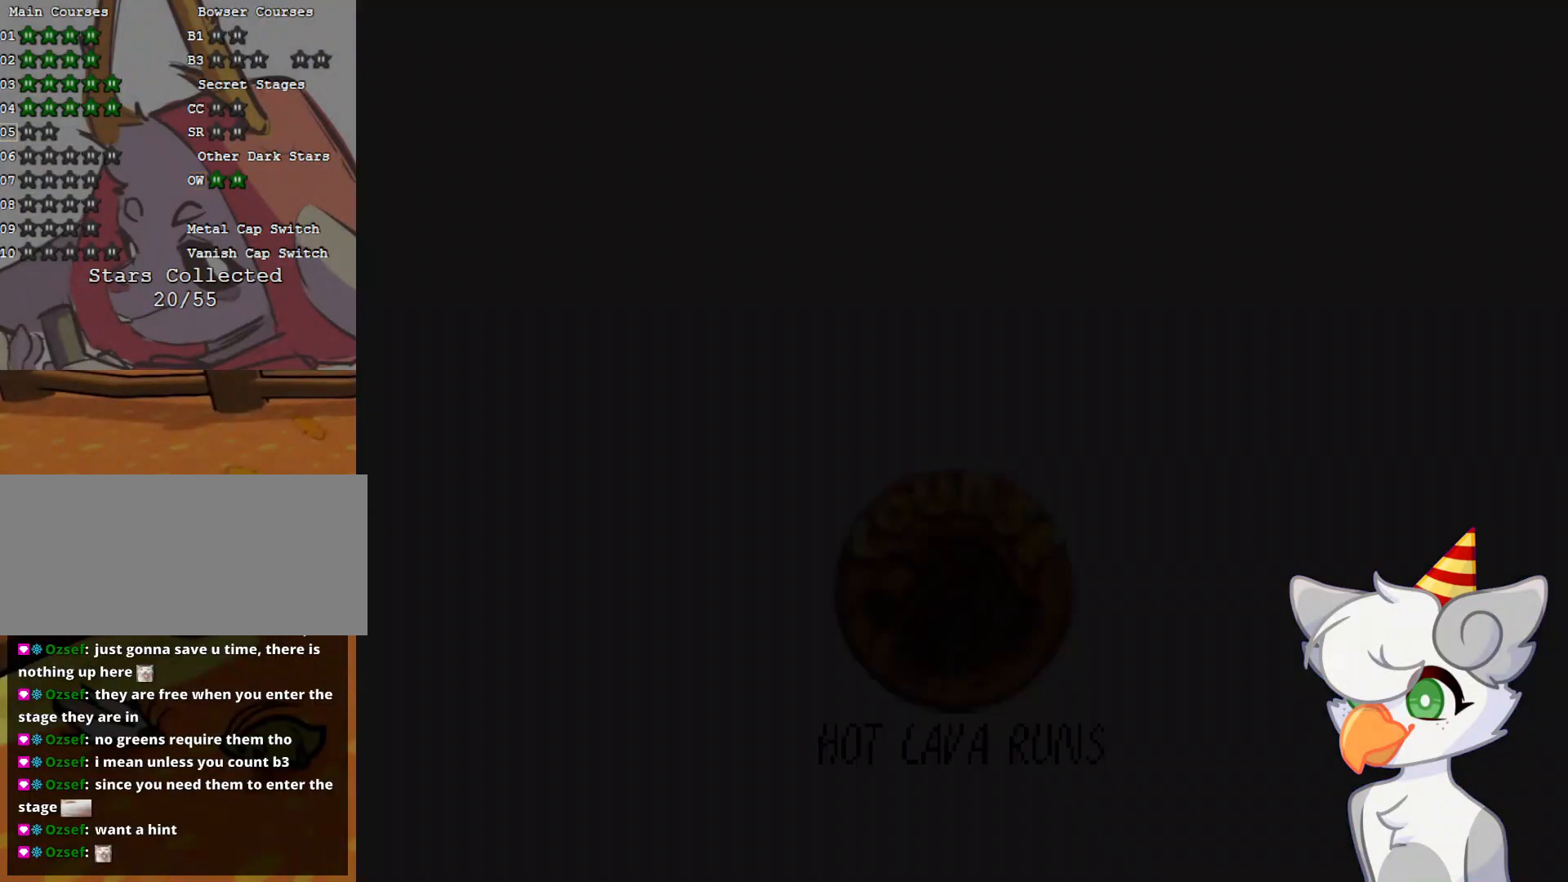
{"buttons": [], "left_stick": "center", "events": [[62, "A", "down"], [146, "A", "up"], [208, "A", "down"], [333, "A", "up"], [396, "A", "down"], [458, "A", "up"]]}
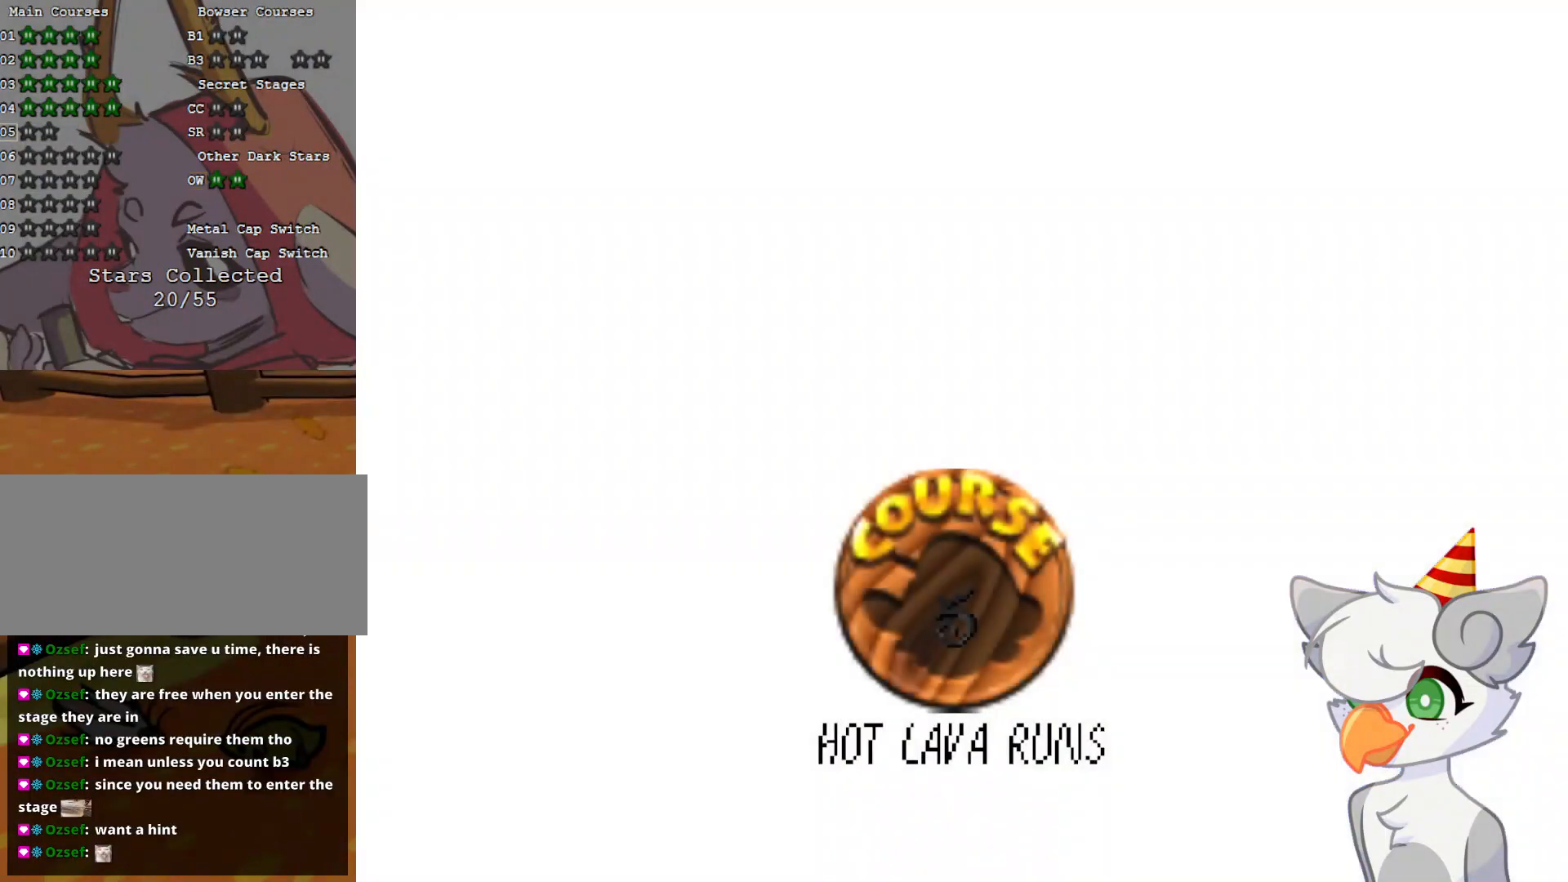
{"buttons": ["A"], "left_stick": "center", "events": [[166, "A", "down"], [229, "A", "up"], [312, "A", "down"], [396, "A", "up"], [458, "A", "down"]]}
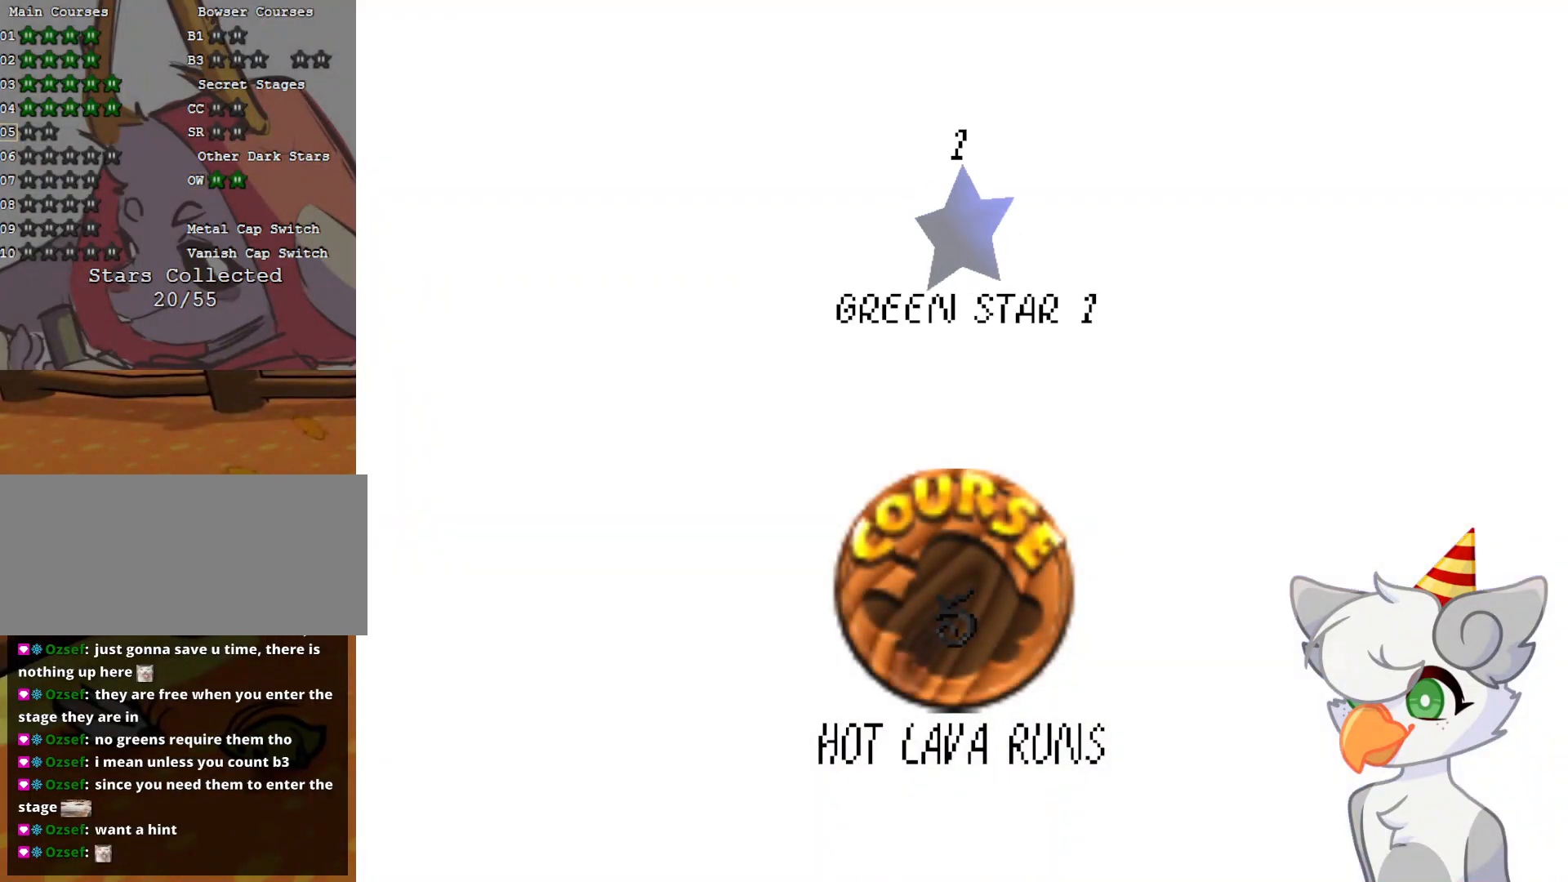
{"buttons": [], "left_stick": "center", "events": [[83, "A", "up"], [146, "A", "down"], [229, "A", "up"]]}
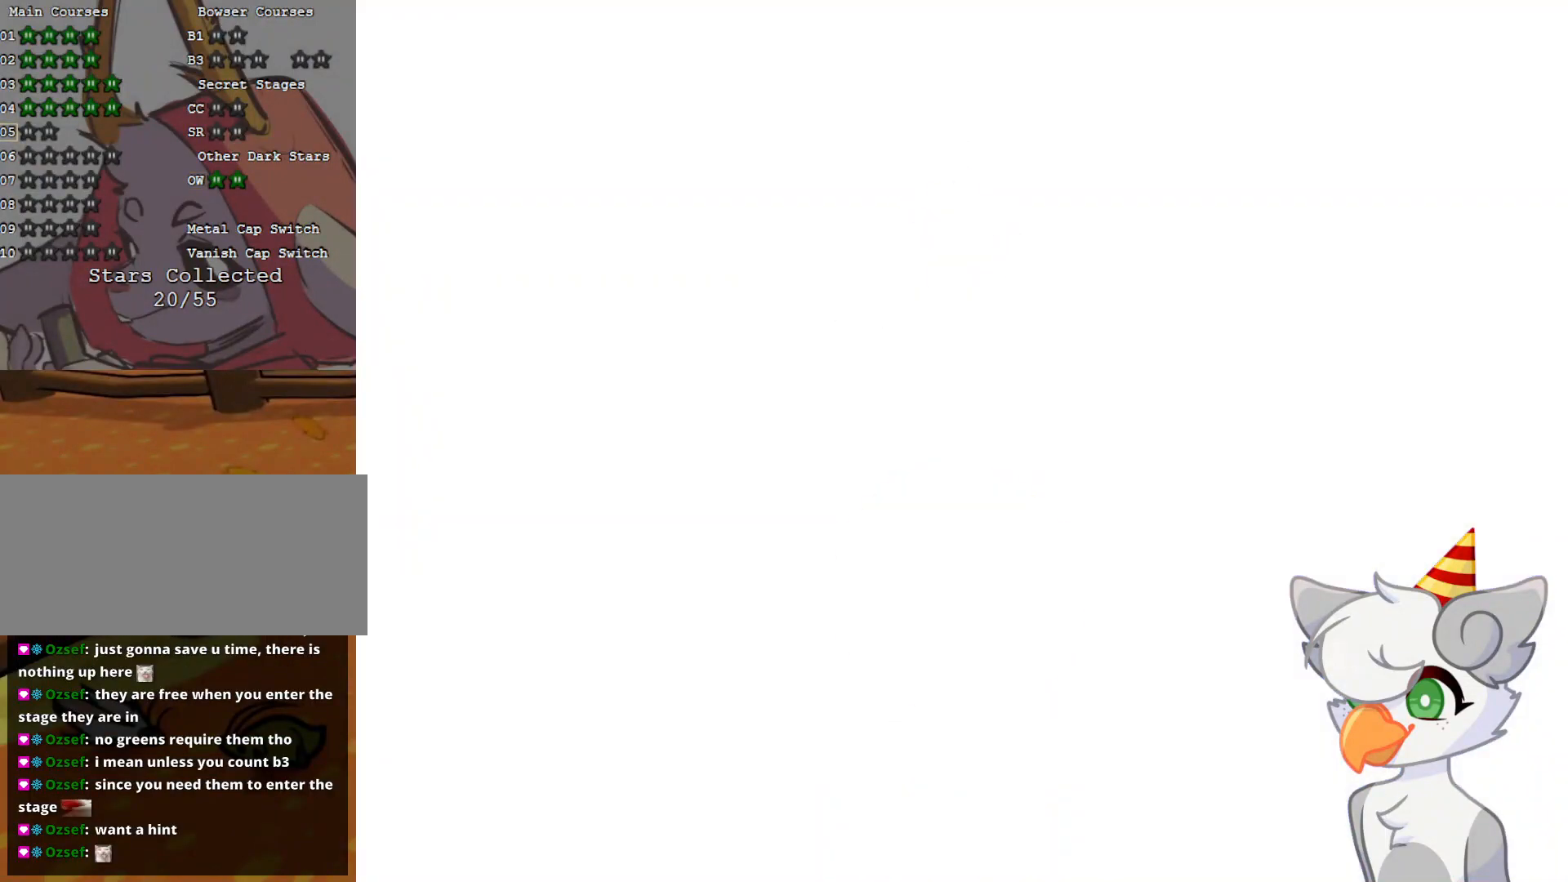
{"buttons": [], "left_stick": "center", "events": []}
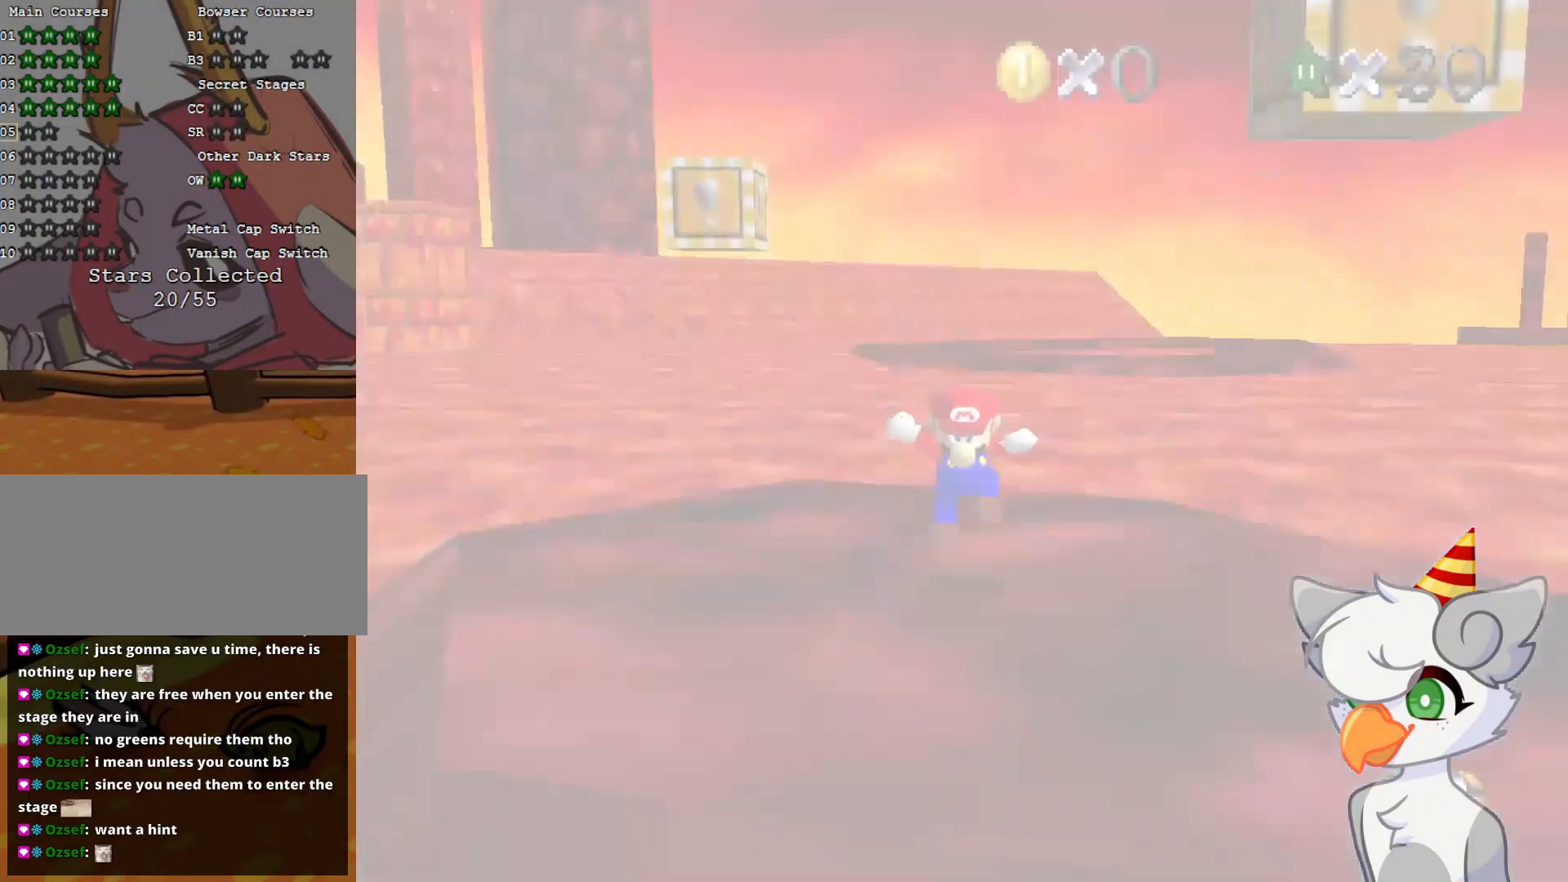
{"buttons": [], "left_stick": "up", "events": [[375, "left_stick", "up"]]}
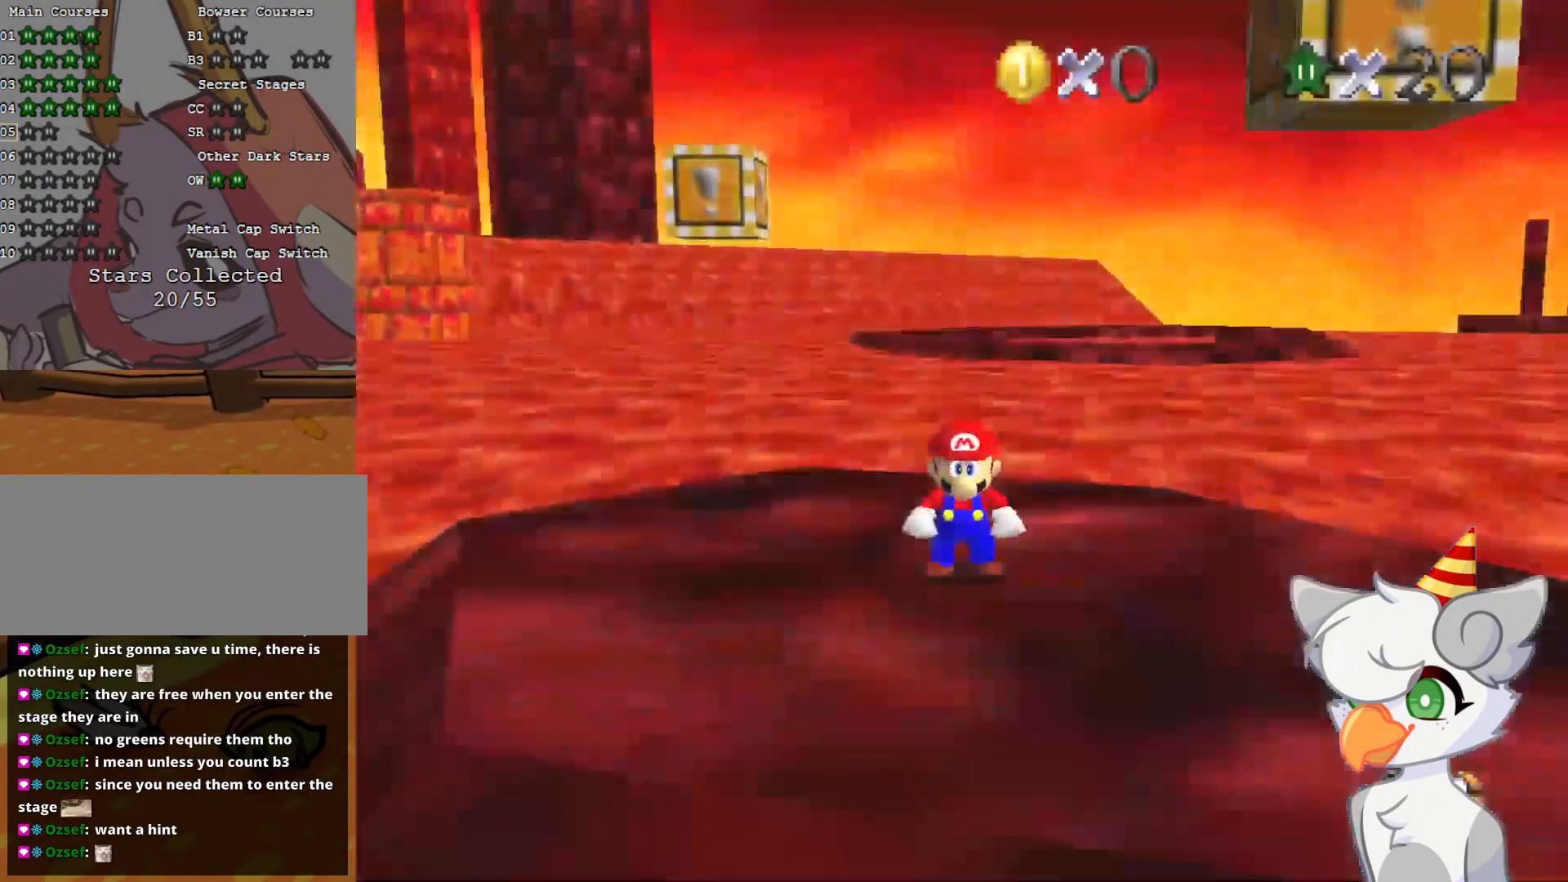
{"buttons": [], "left_stick": "up", "events": [[41, "C_RIGHT", "down"], [62, "C_DOWN", "down"], [125, "C_DOWN", "up"], [125, "C_RIGHT", "up"]]}
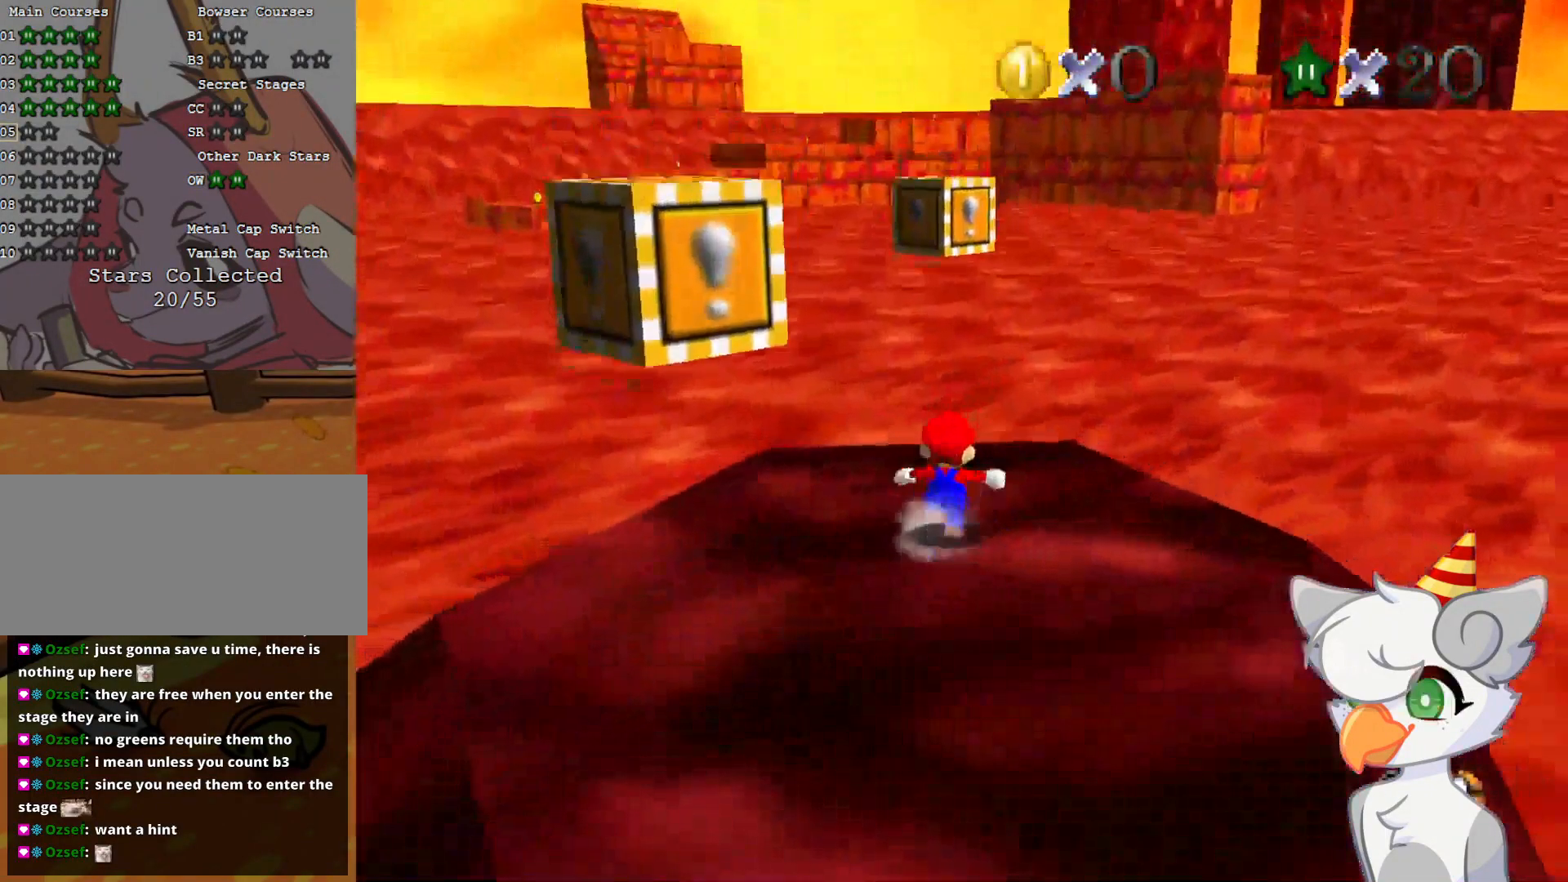
{"buttons": ["A", "B"], "left_stick": "down", "events": [[146, "A", "down"], [271, "left_stick", "down"], [333, "B", "down"]]}
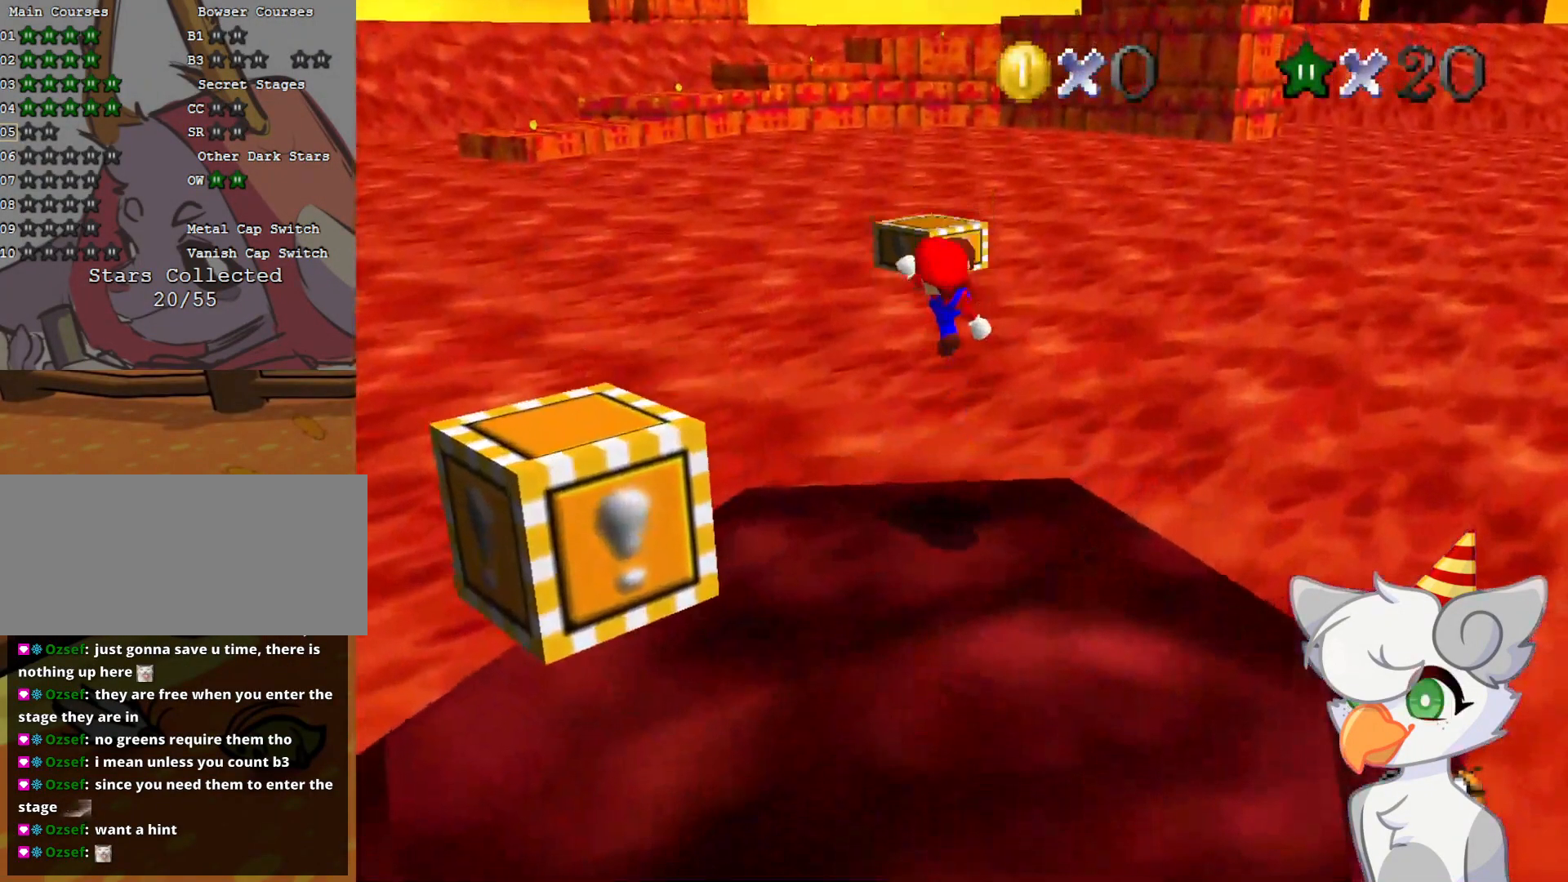
{"buttons": [], "left_stick": "center", "events": [[41, "B", "up"], [83, "A", "up"], [250, "left_stick", "center"]]}
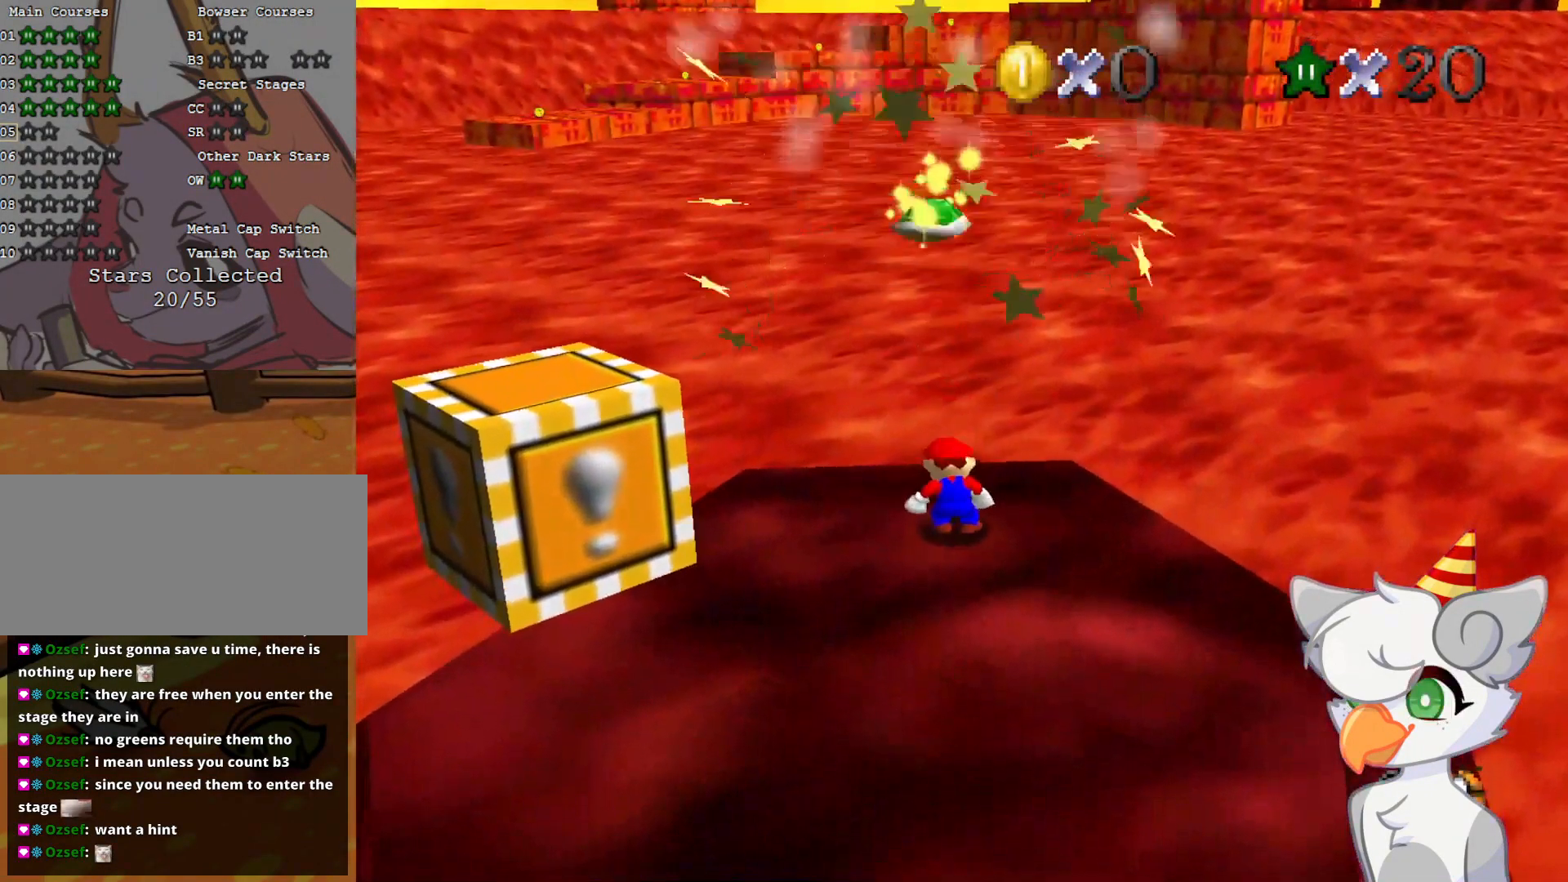
{"buttons": ["A"], "left_stick": "up", "events": [[104, "left_stick", "up"], [437, "A", "down"]]}
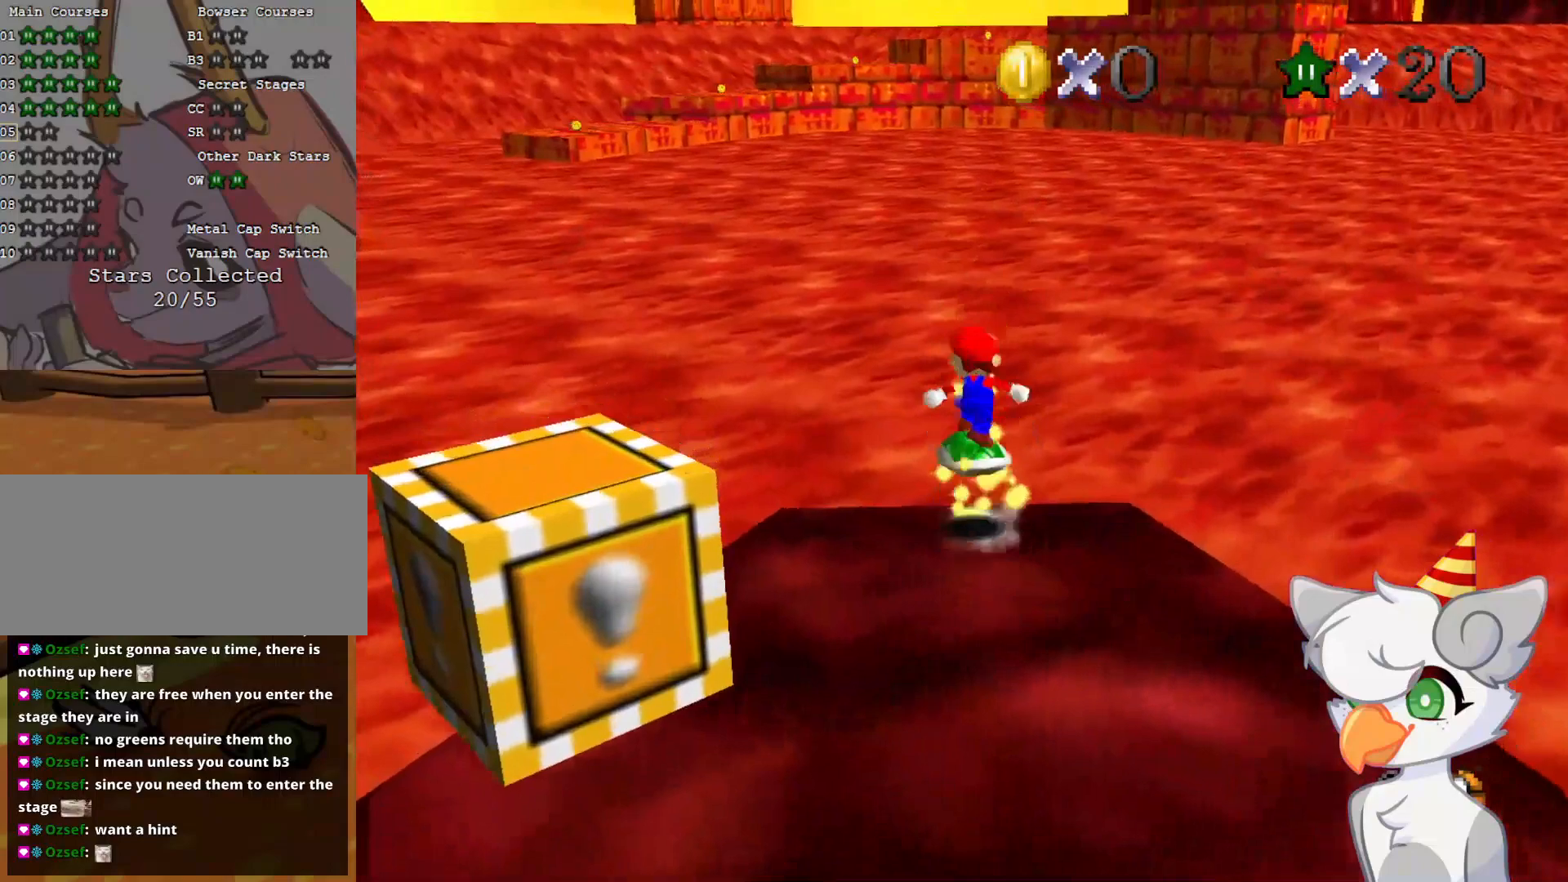
{"buttons": ["R1"], "left_stick": "up", "events": [[375, "A", "up"], [437, "R1", "down"]]}
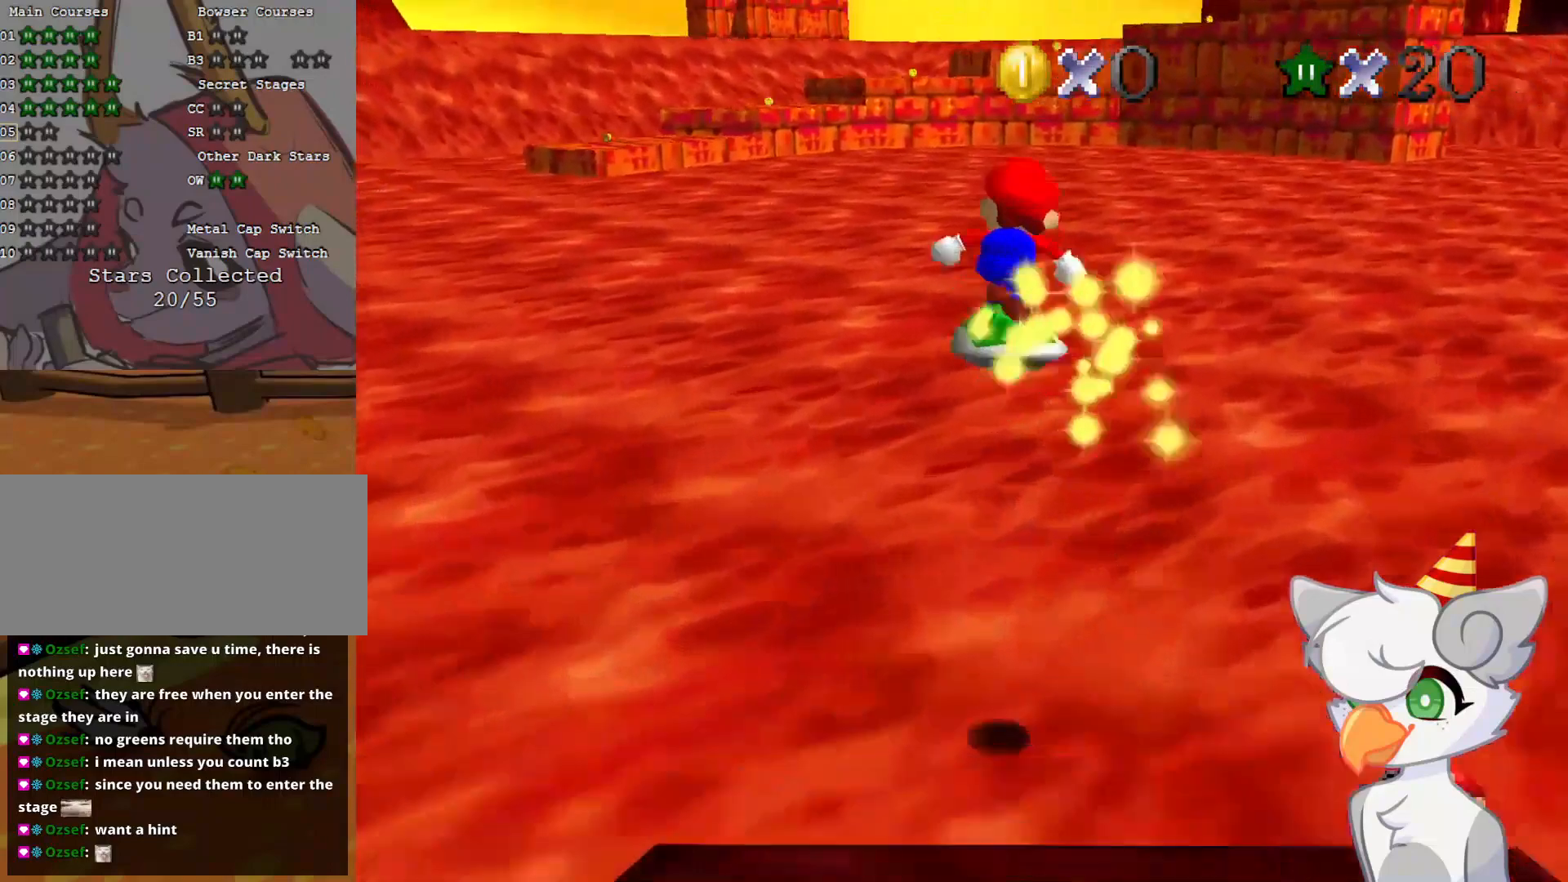
{"buttons": [], "left_stick": "up", "events": [[41, "R1", "up"]]}
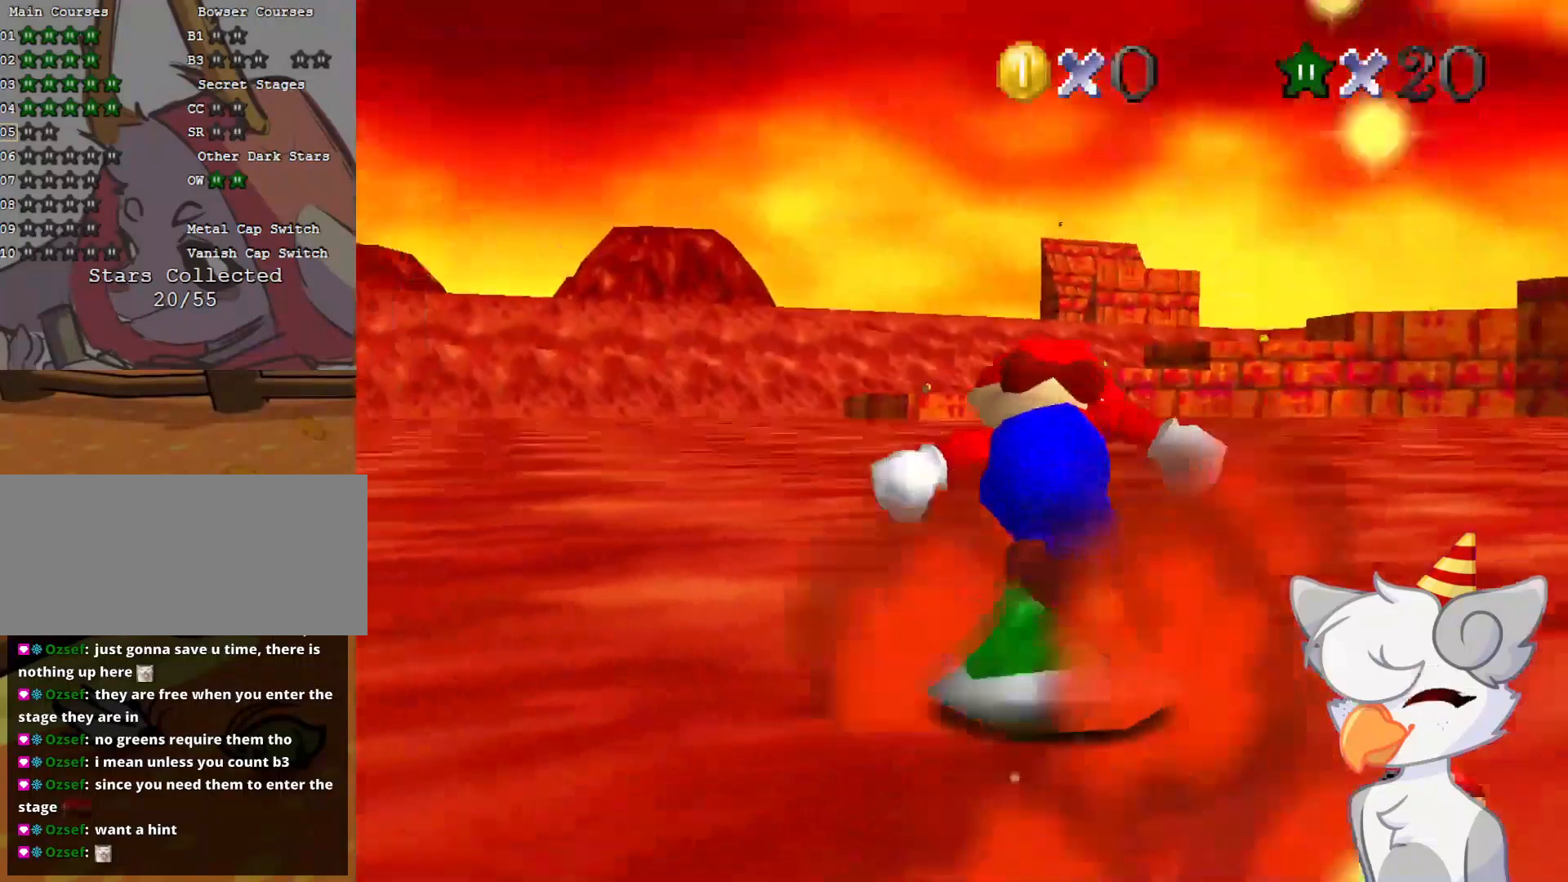
{"buttons": [], "left_stick": "up", "events": []}
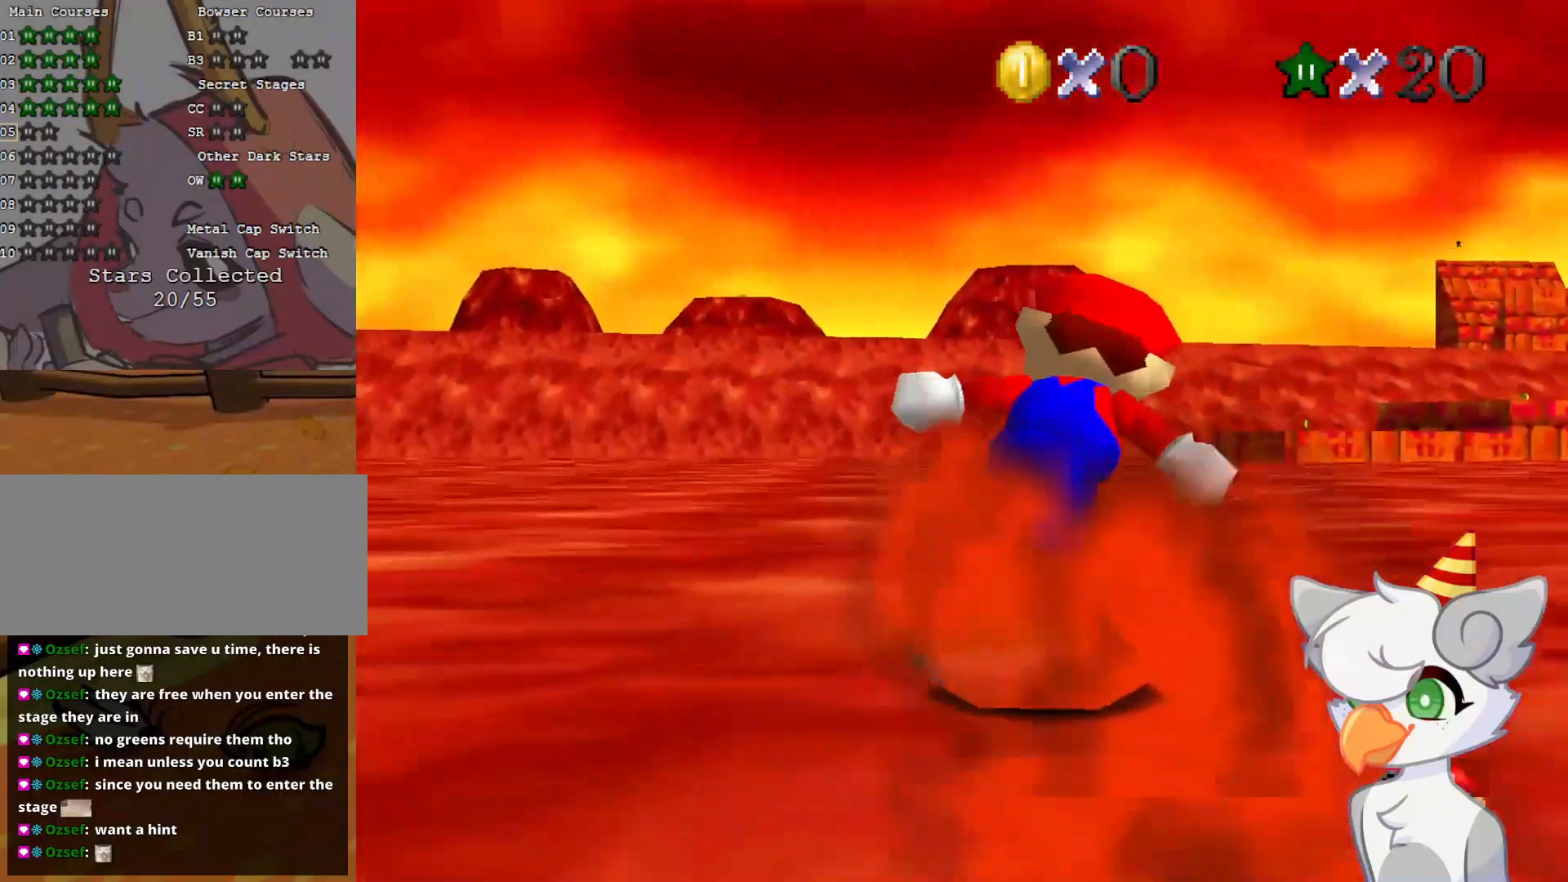
{"buttons": [], "left_stick": "up", "events": []}
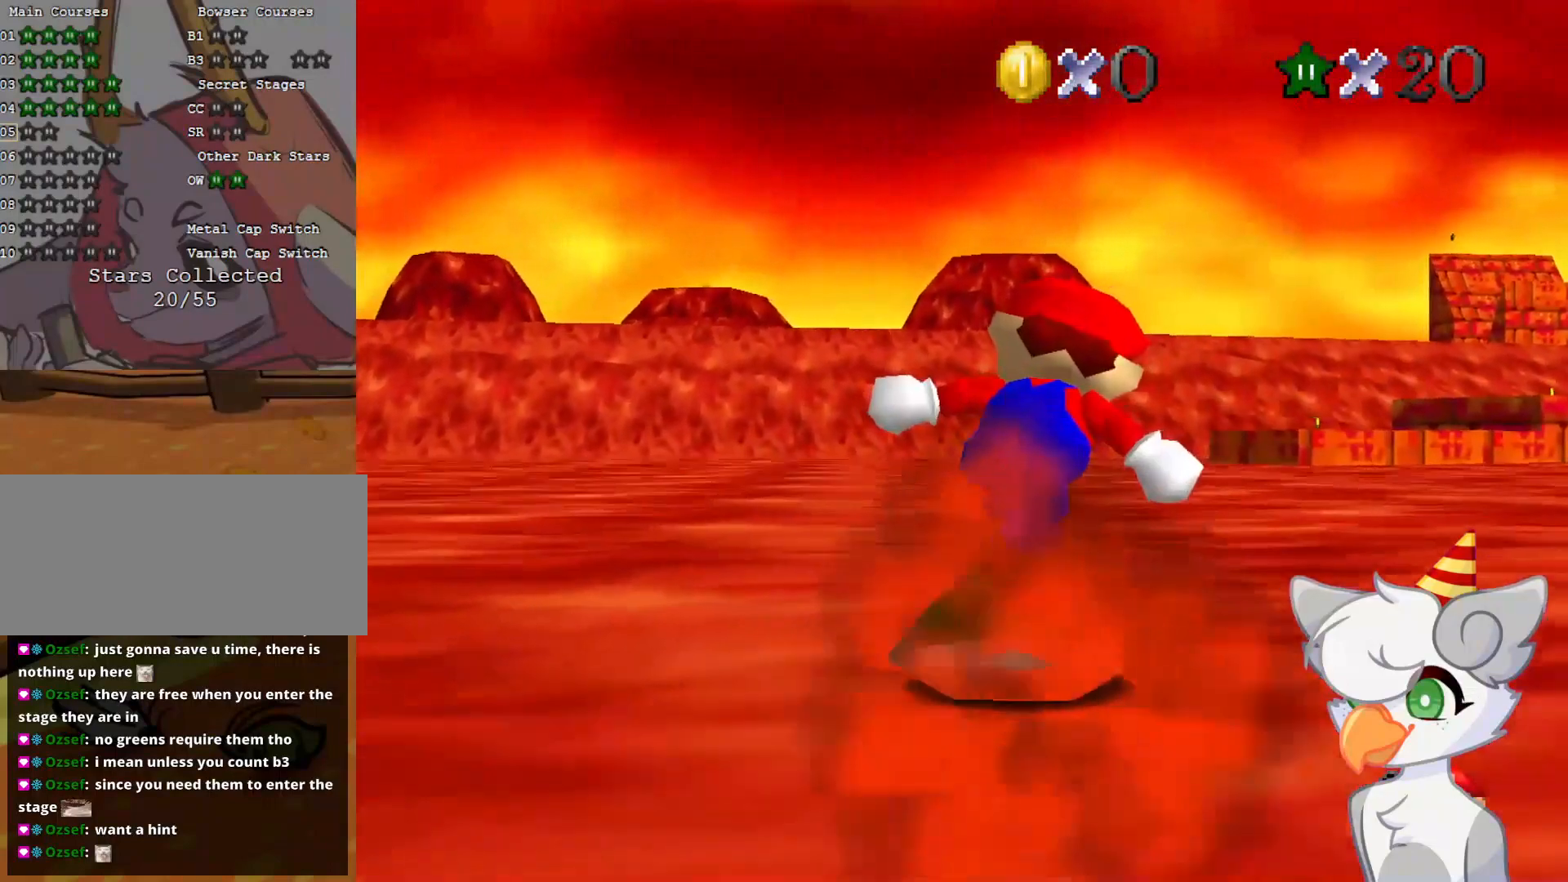
{"buttons": [], "left_stick": "up", "events": []}
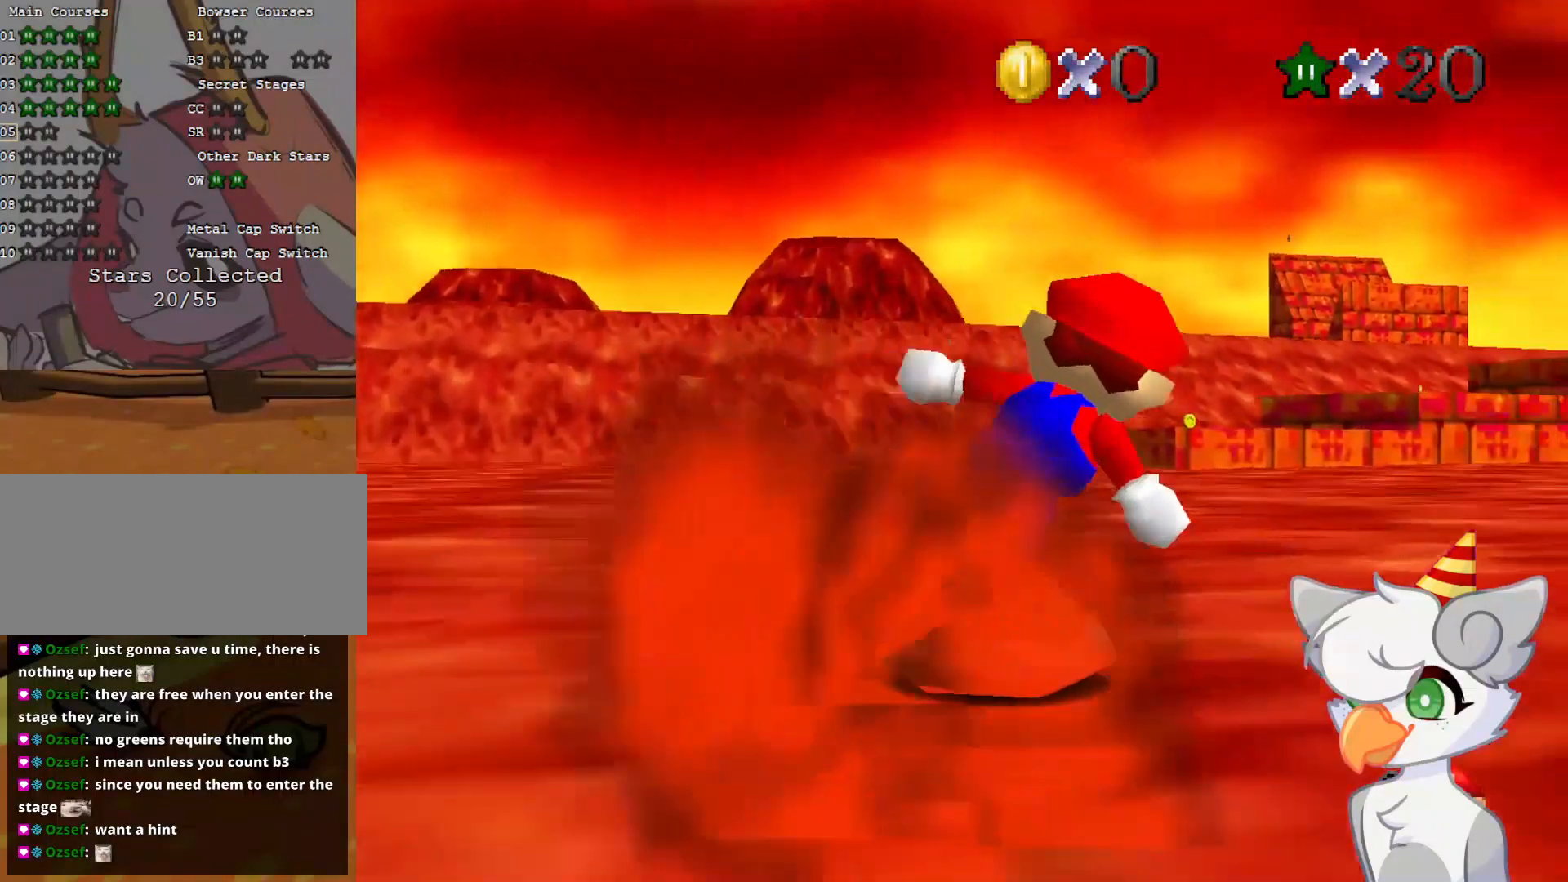
{"buttons": [], "left_stick": "up", "events": []}